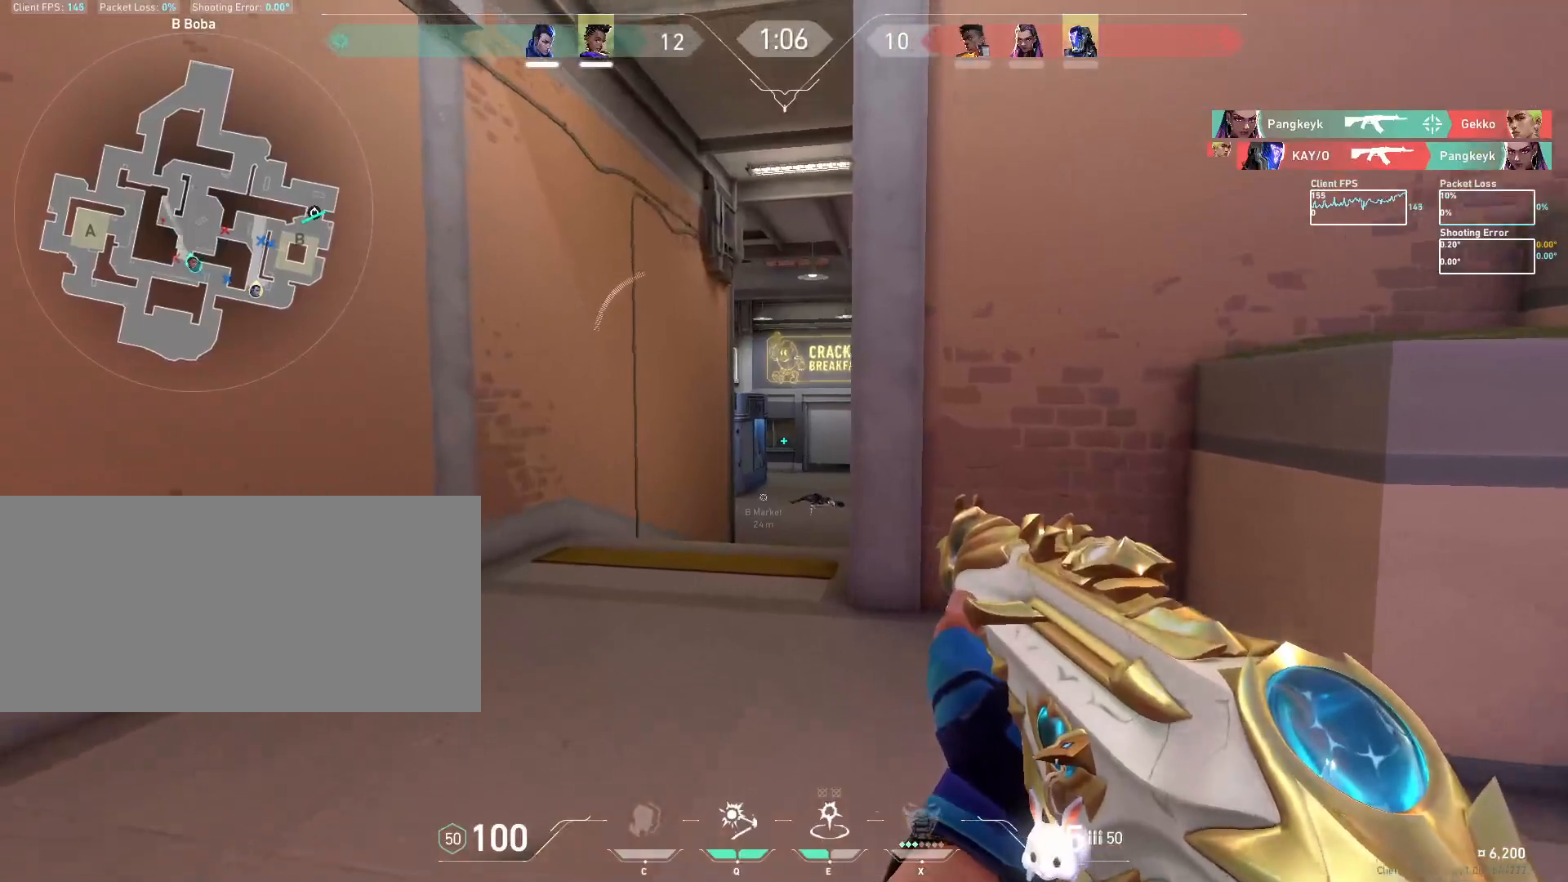
Gameplay with keyboard and mouse; each line is a JSON object with the keys and mouse buttons held at the frame after it. "events" lists presses ("down") and releases ("up") of "a", "ctrl", "d", "e", "f", "q", "r", "s", "shift", "space", "tab", "w", "mouse_left", "mouse_wheel", "mouse_right", "mouse_mb4" and "mouse_mb5" between this image and that frame as [ms after this image, input, new state], when the widget could be followed in between. "mouse_left", "mouse_wheel", "mouse_right", "mouse_mb4", "mouse_mb5" = the "left", "wheel", "right", "mb4", "mb5" buttons of the "mouse" list. No other keys are recorded. "wheel" means that the mouse wheel is clicked or scrolled. Mouse movement is not recorded.
{"keys": ["a", "shift"], "mouse": [], "events": [[133, "d", "down"], [167, "a", "up"], [167, "w", "up"], [200, "shift", "up"], [317, "a", "down"], [367, "d", "up"], [433, "shift", "down"]]}
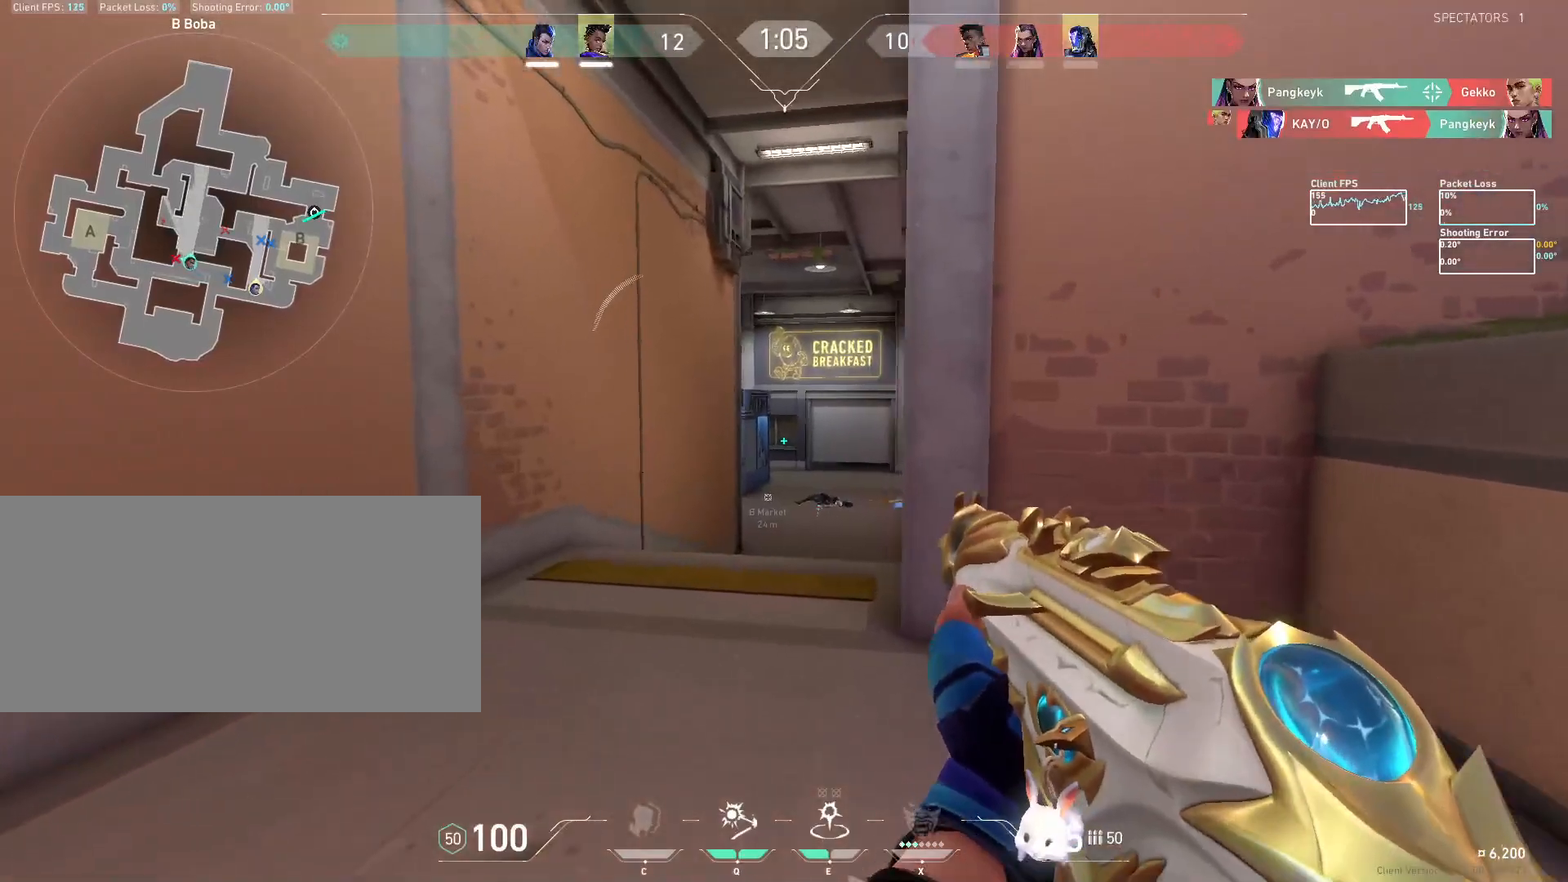
{"keys": ["d", "shift", "w"], "mouse": [], "events": [[33, "w", "down"], [67, "a", "up"], [233, "a", "down"], [300, "d", "down"], [300, "shift", "up"], [367, "a", "up"], [417, "shift", "down"]]}
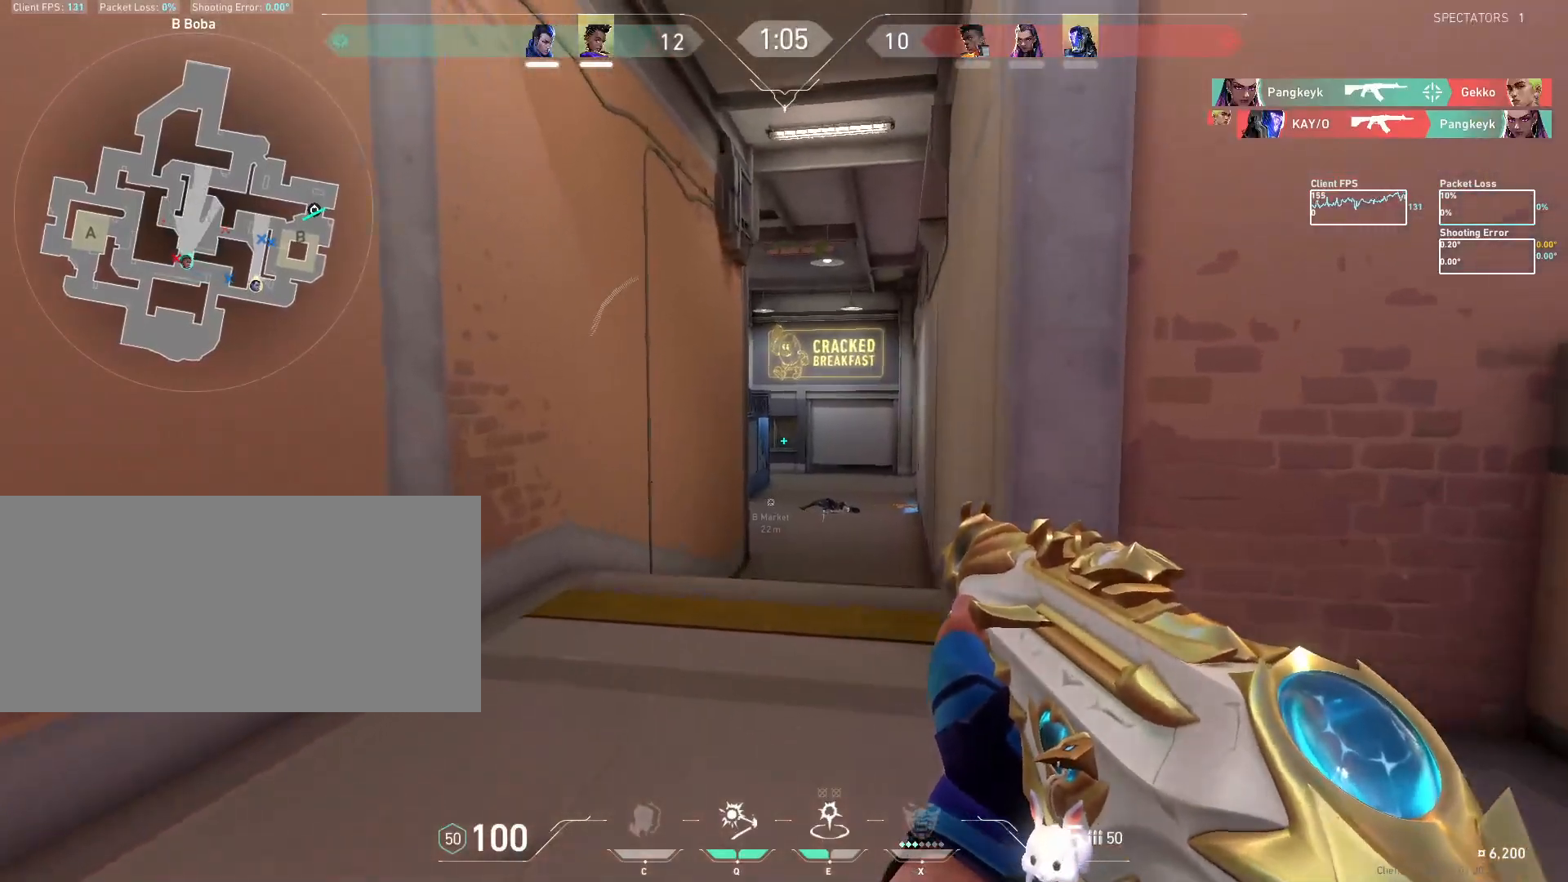
{"keys": ["shift", "w"], "mouse": [], "events": [[67, "d", "up"]]}
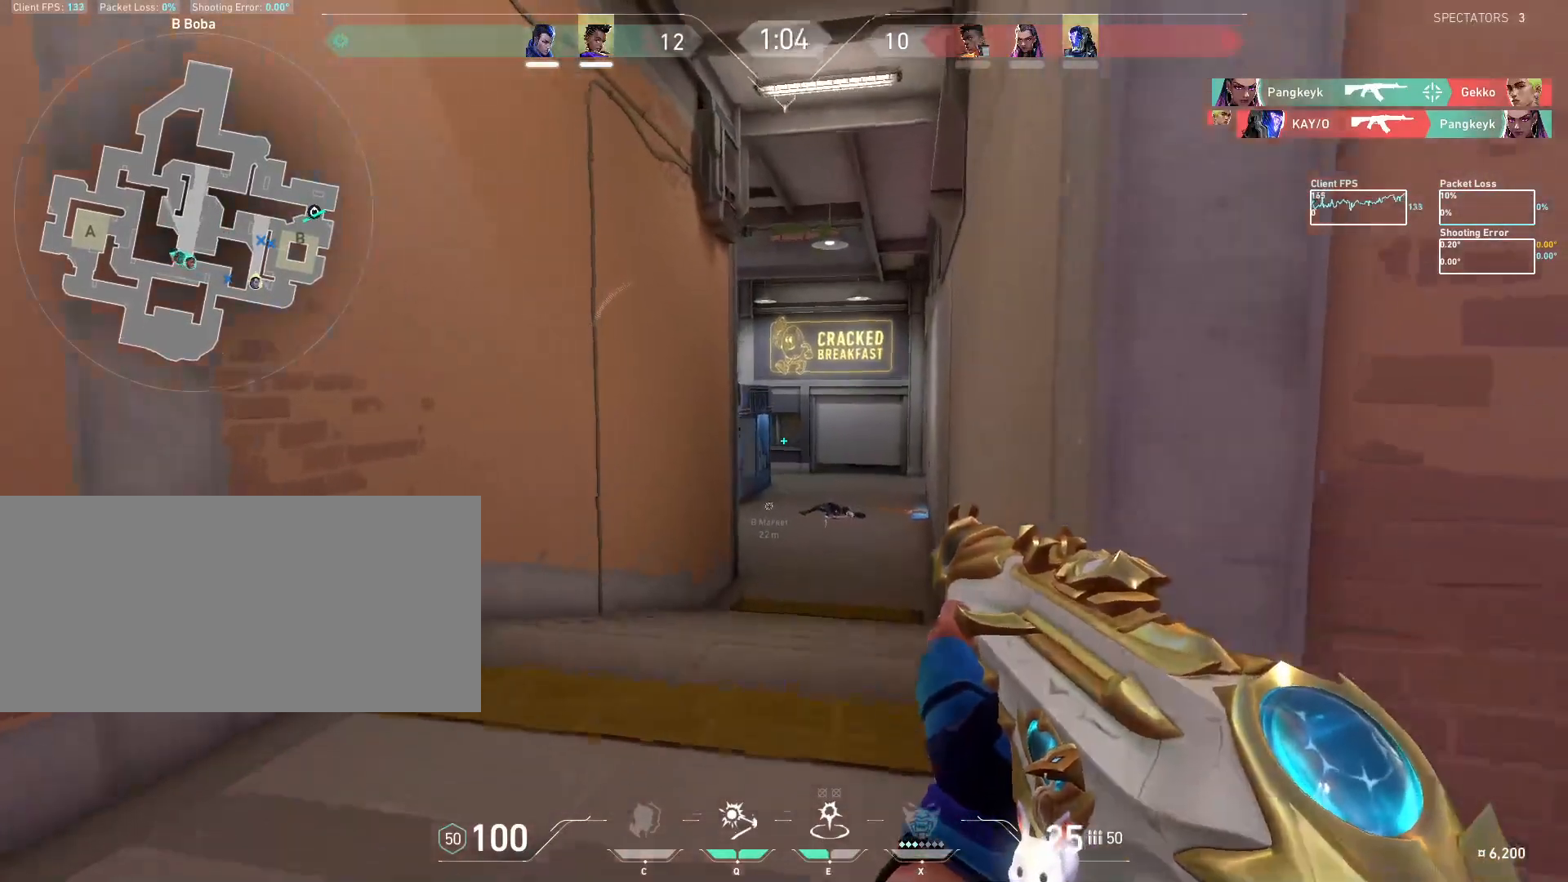
{"keys": ["shift", "w"], "mouse": [], "events": []}
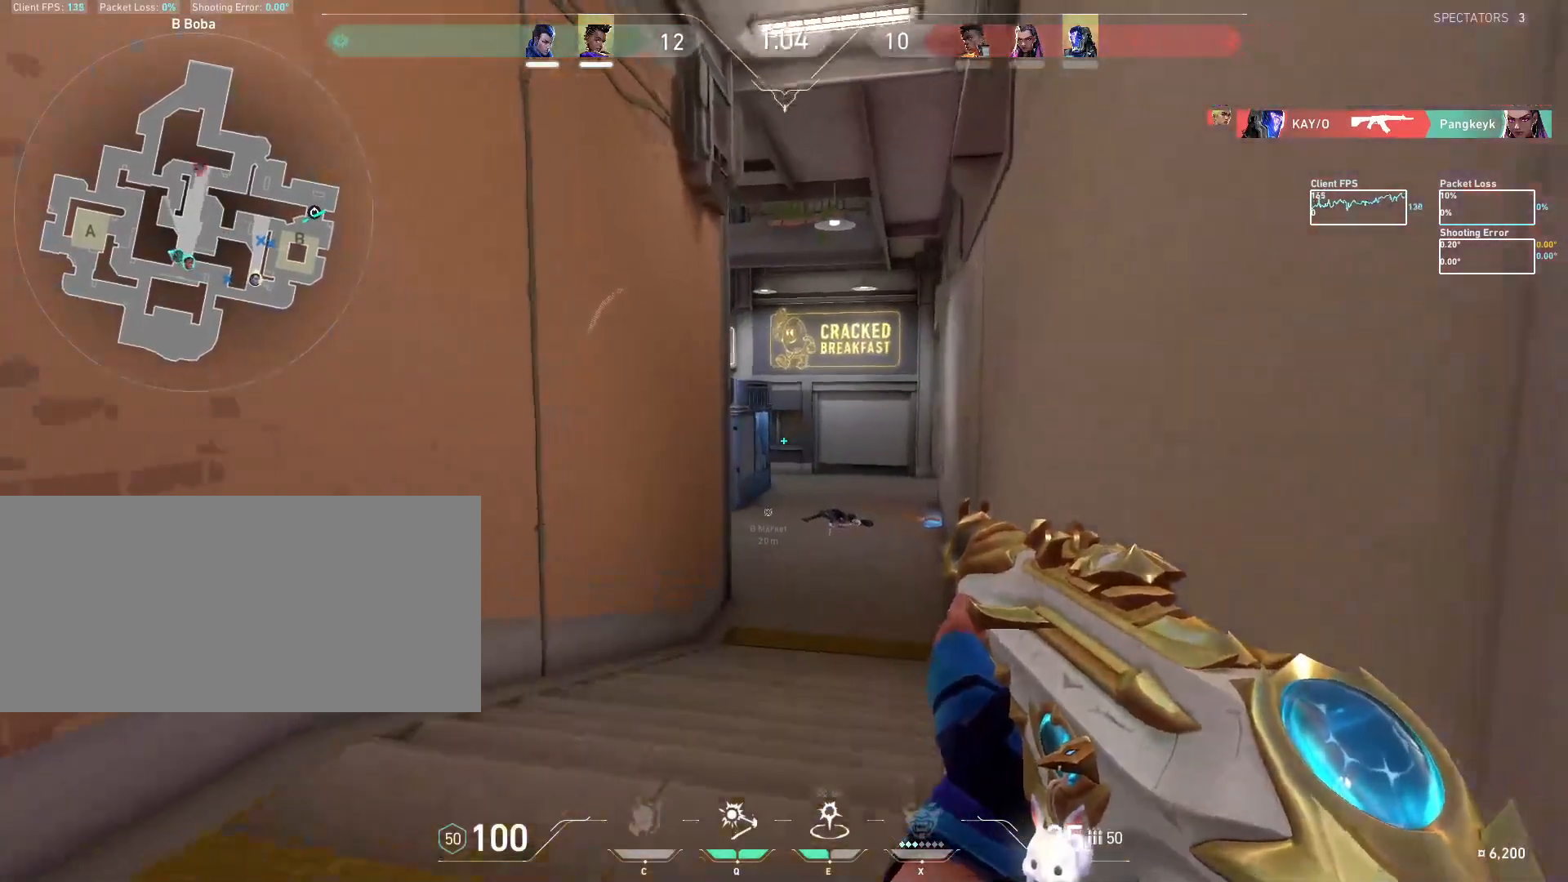
{"keys": ["shift", "w"], "mouse": [], "events": [[50, "d", "down"], [250, "d", "up"]]}
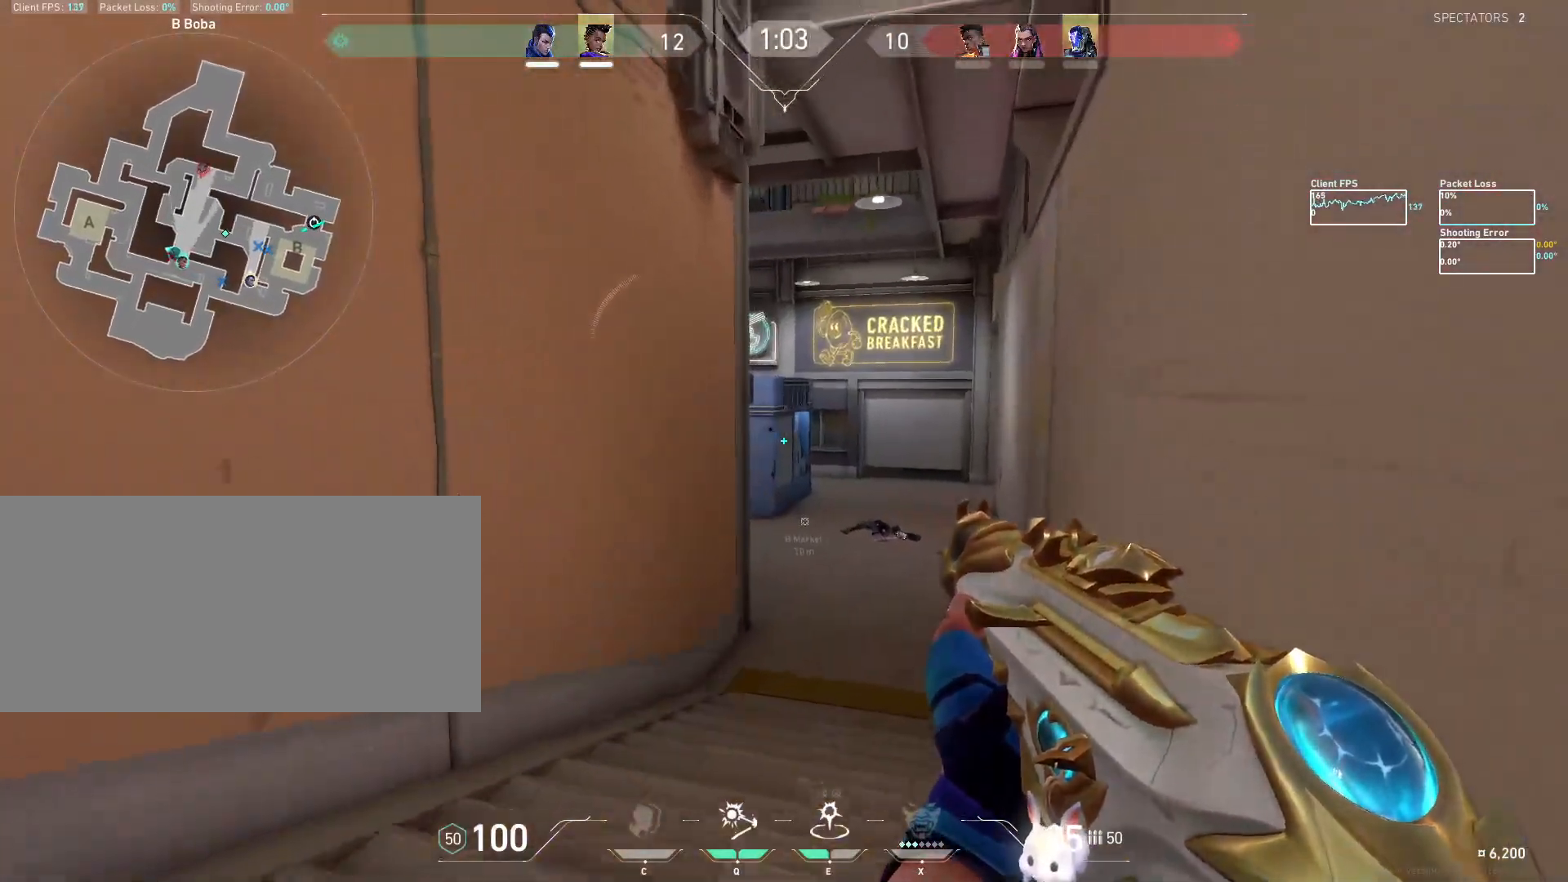
{"keys": ["d", "shift", "w"], "mouse": [], "events": [[333, "d", "down"]]}
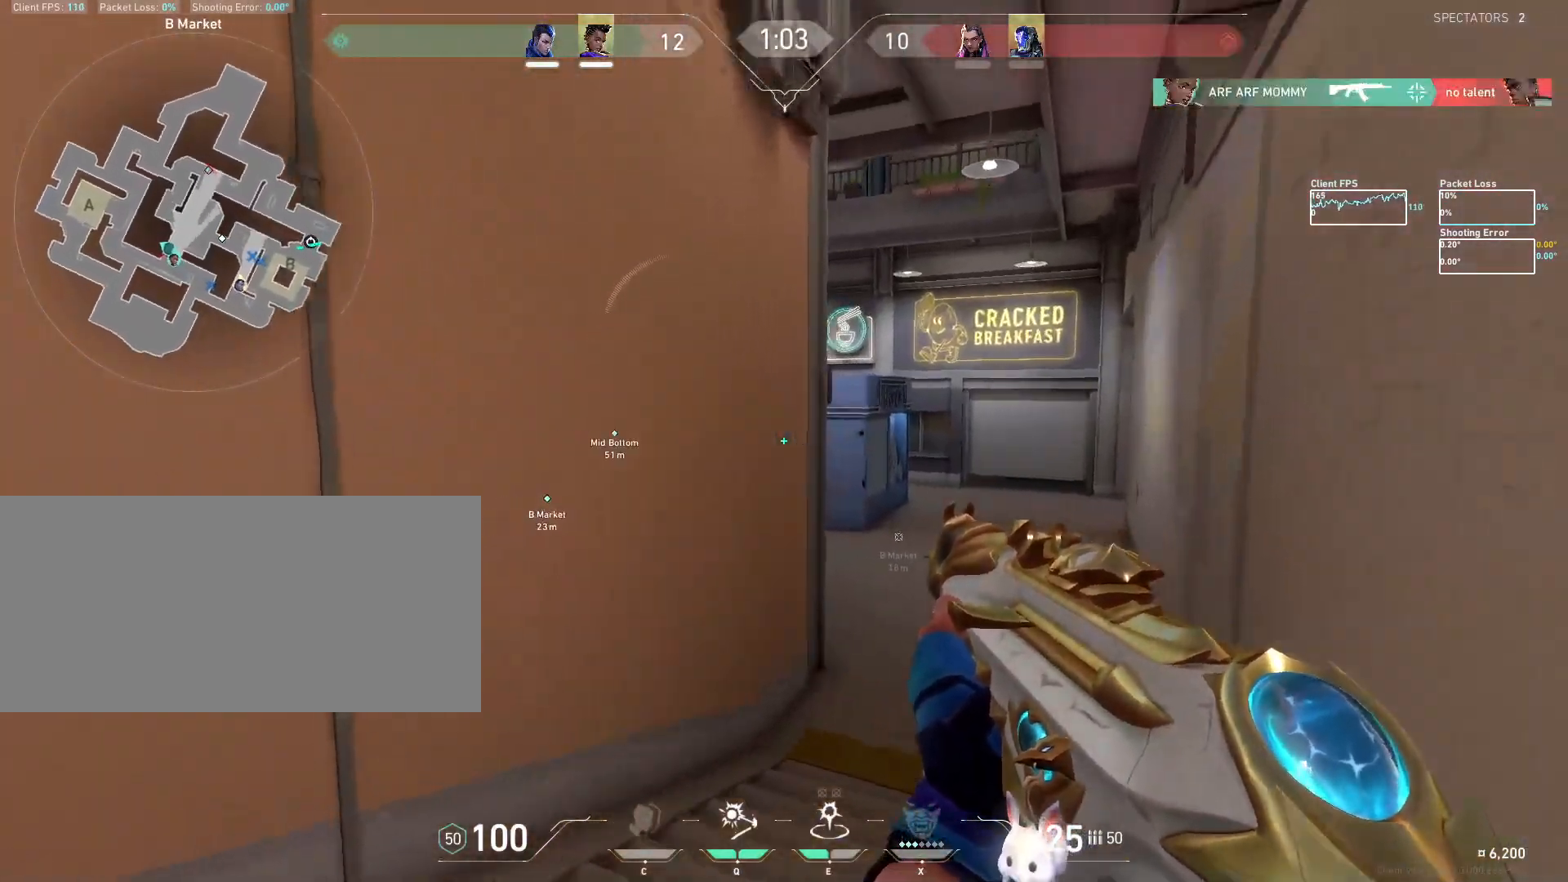
{"keys": ["shift", "w"], "mouse": [], "events": [[283, "d", "up"]]}
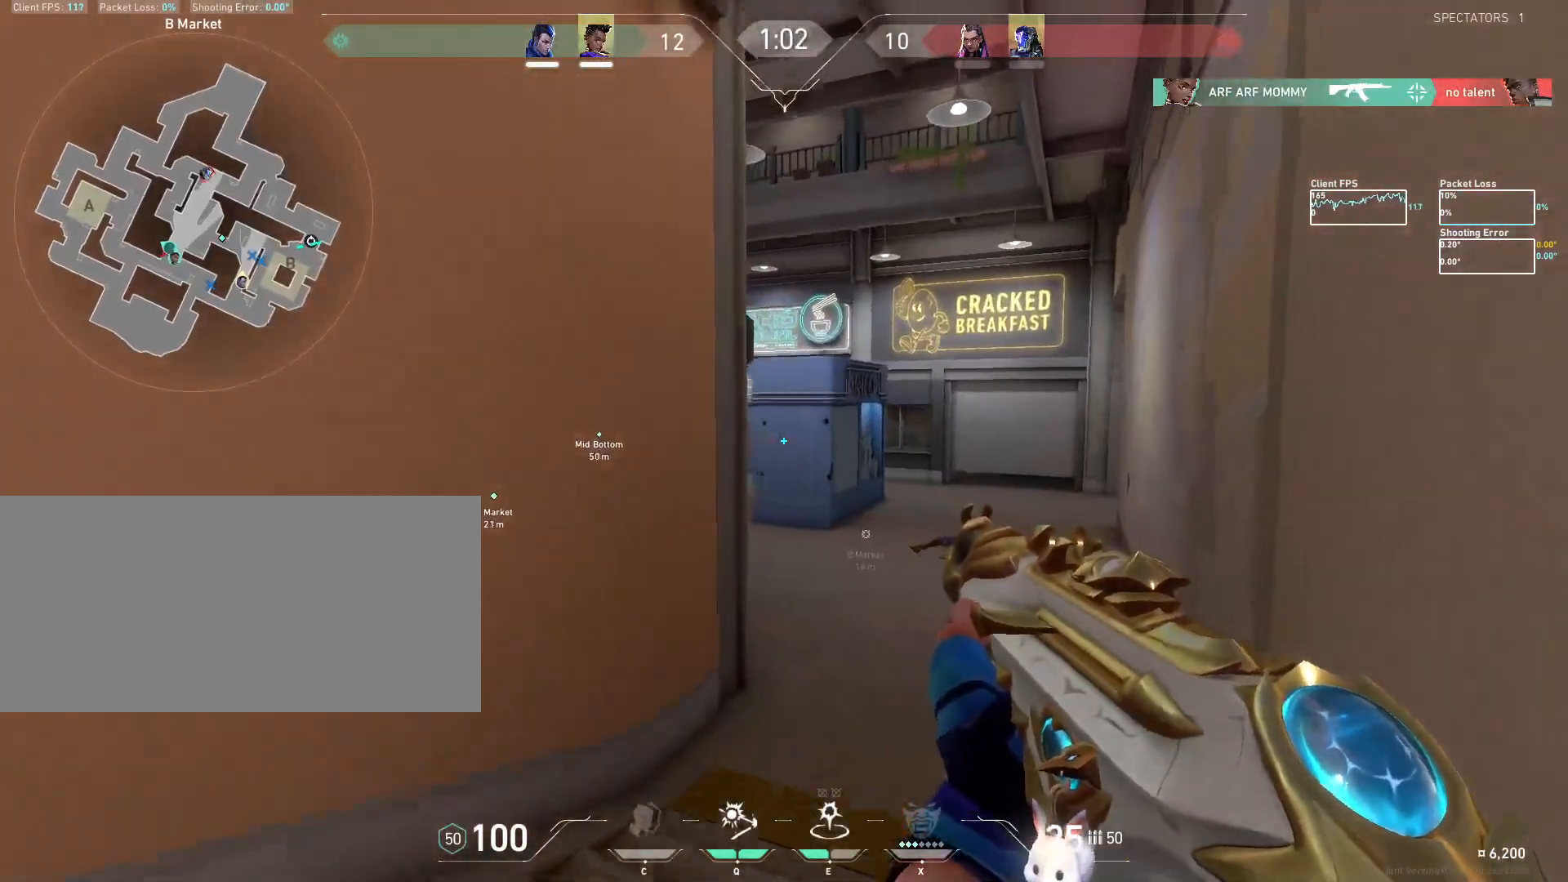
{"keys": ["d", "shift", "w"], "mouse": [], "events": [[83, "d", "down"]]}
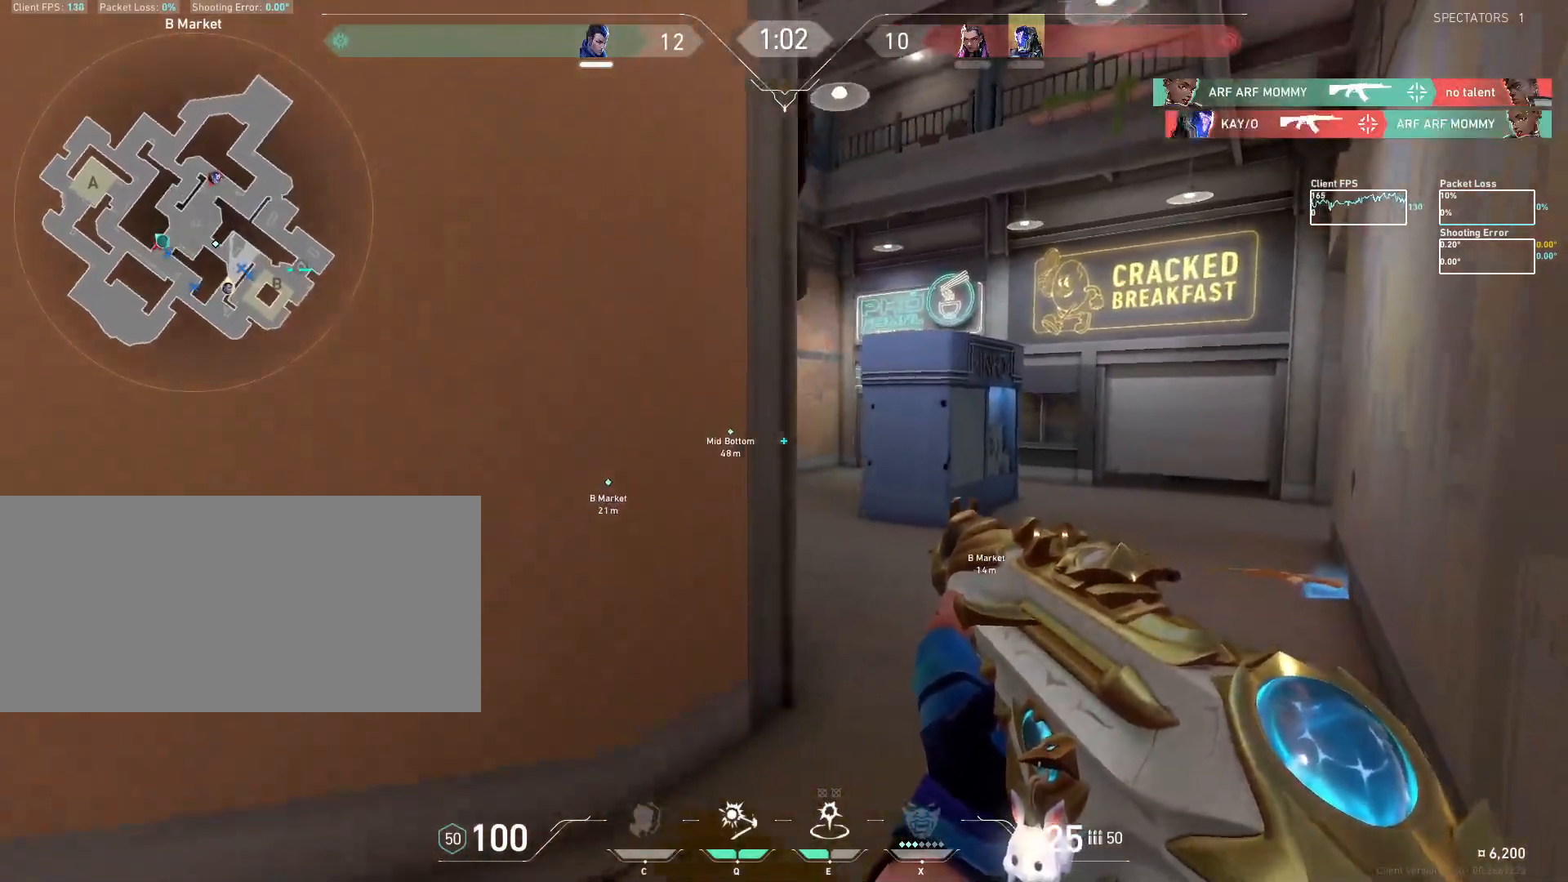
{"keys": ["d", "shift", "w"], "mouse": [], "events": []}
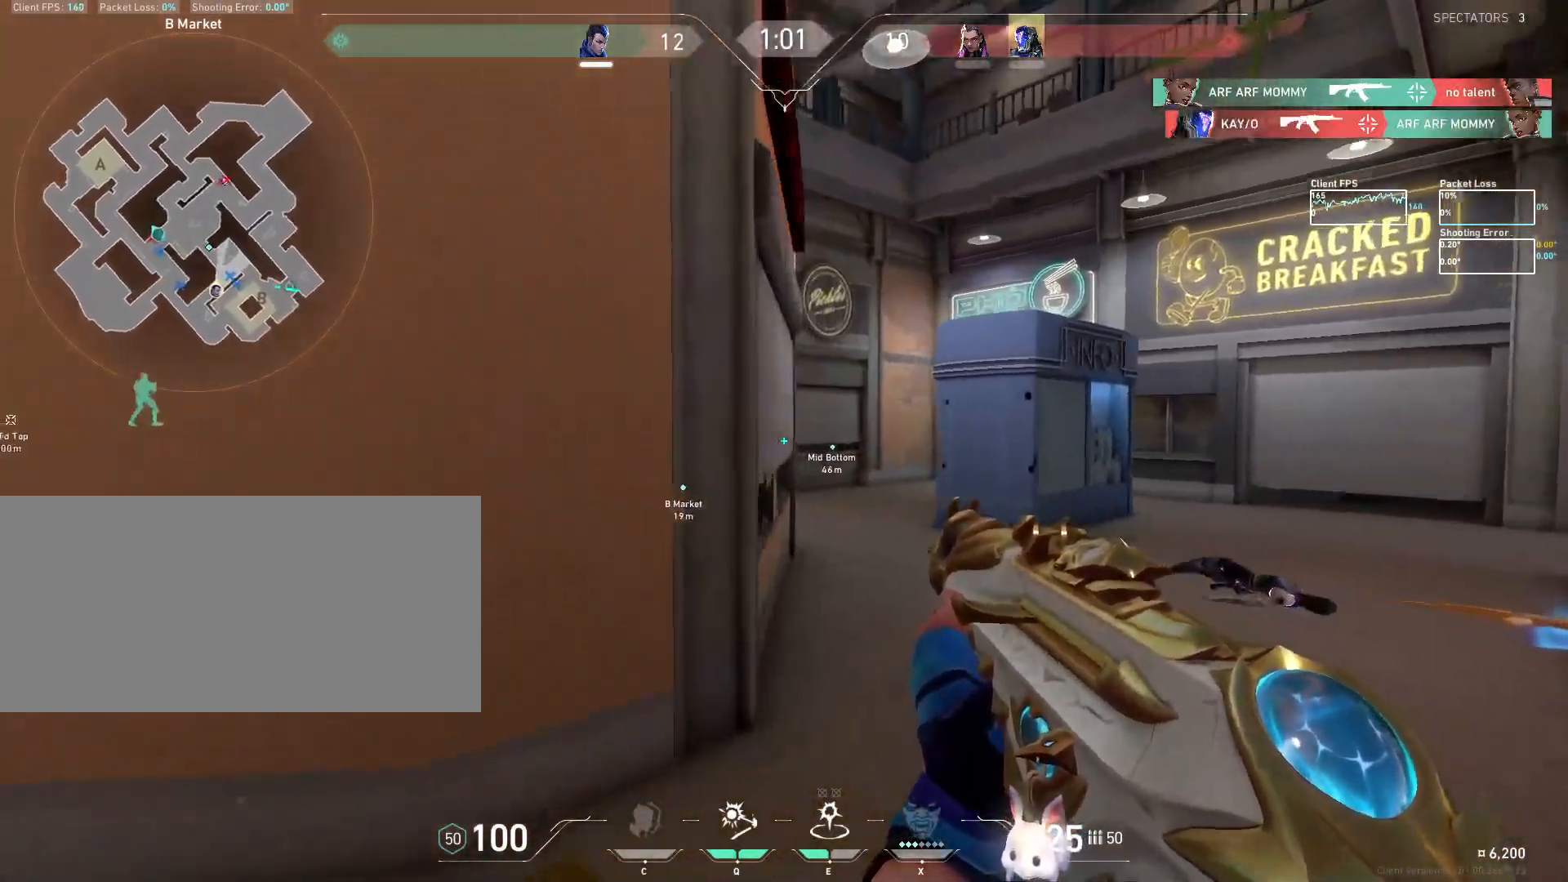
{"keys": ["d", "shift"], "mouse": [], "events": [[450, "w", "up"]]}
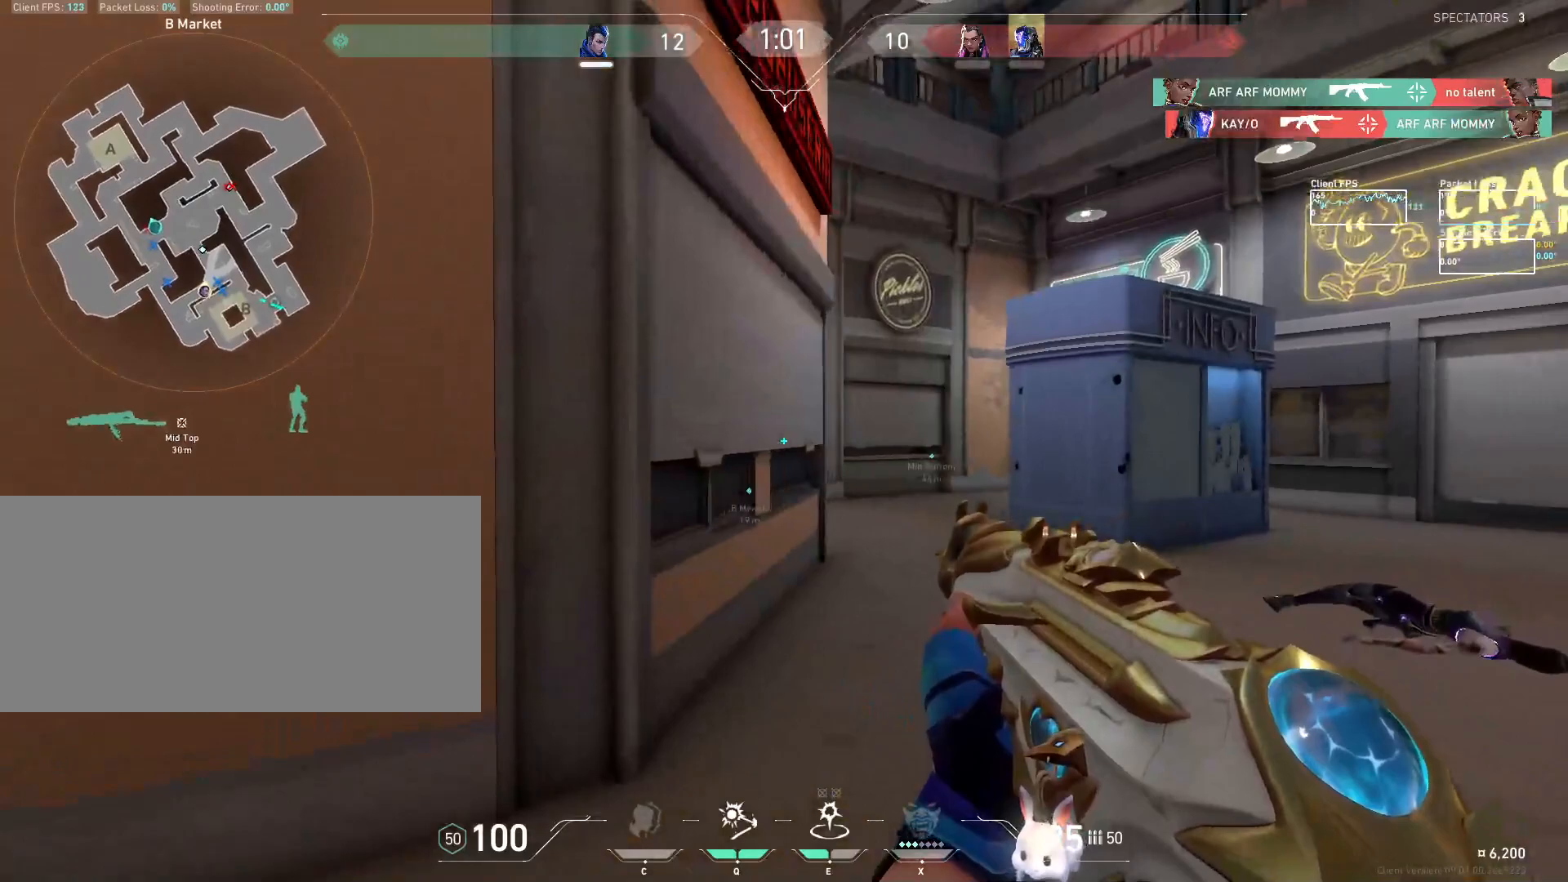
{"keys": ["d", "shift", "w"], "mouse": [], "events": [[467, "w", "down"]]}
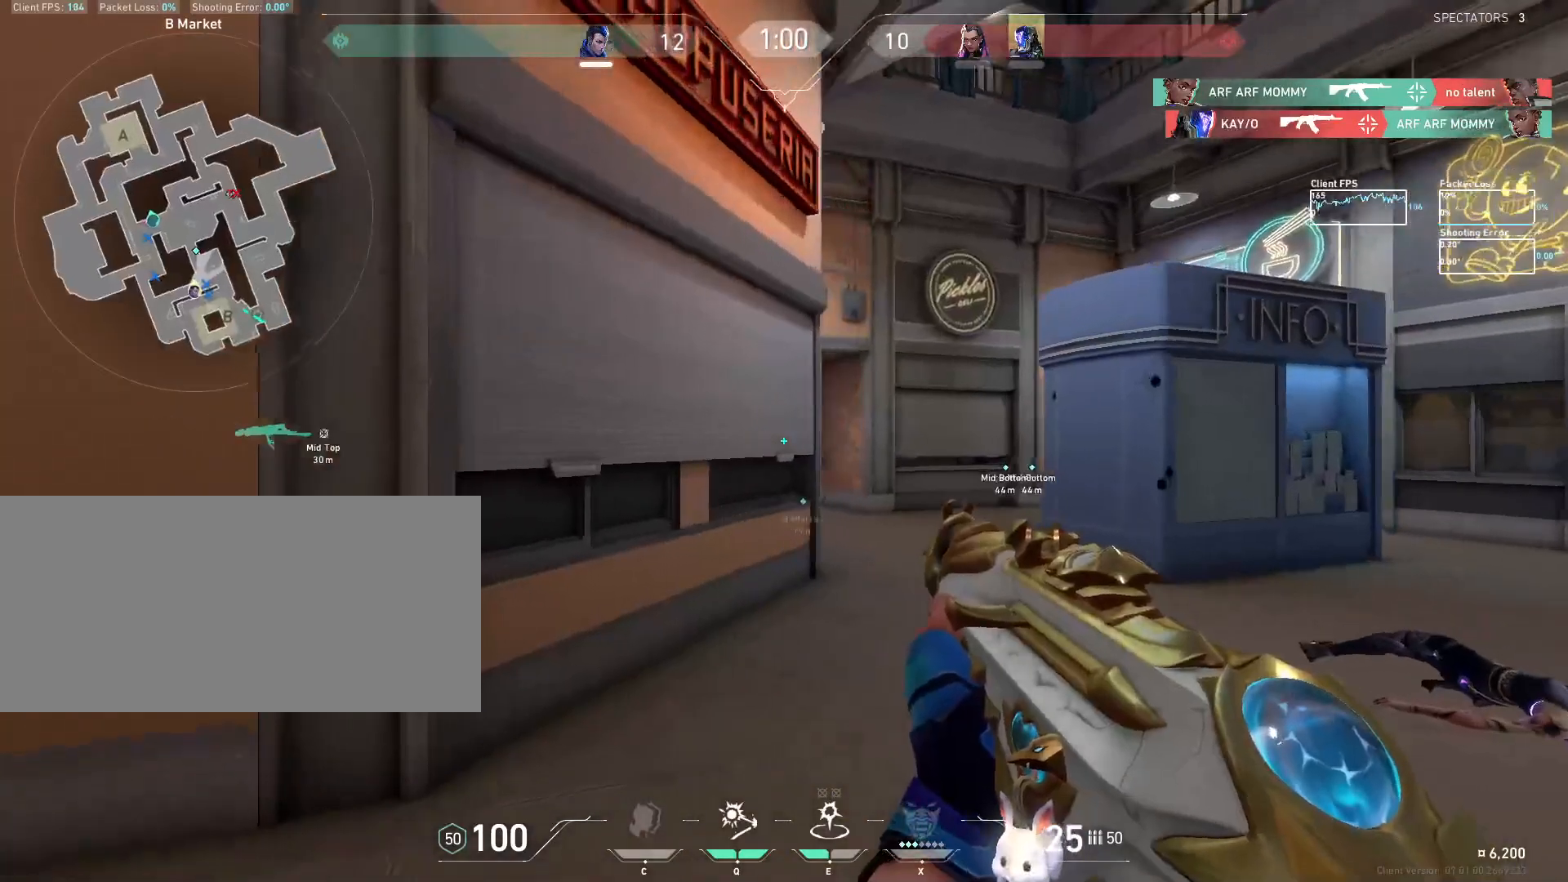
{"keys": ["d"], "mouse": [], "events": [[233, "w", "up"], [317, "d", "up"], [333, "shift", "up"], [400, "d", "down"]]}
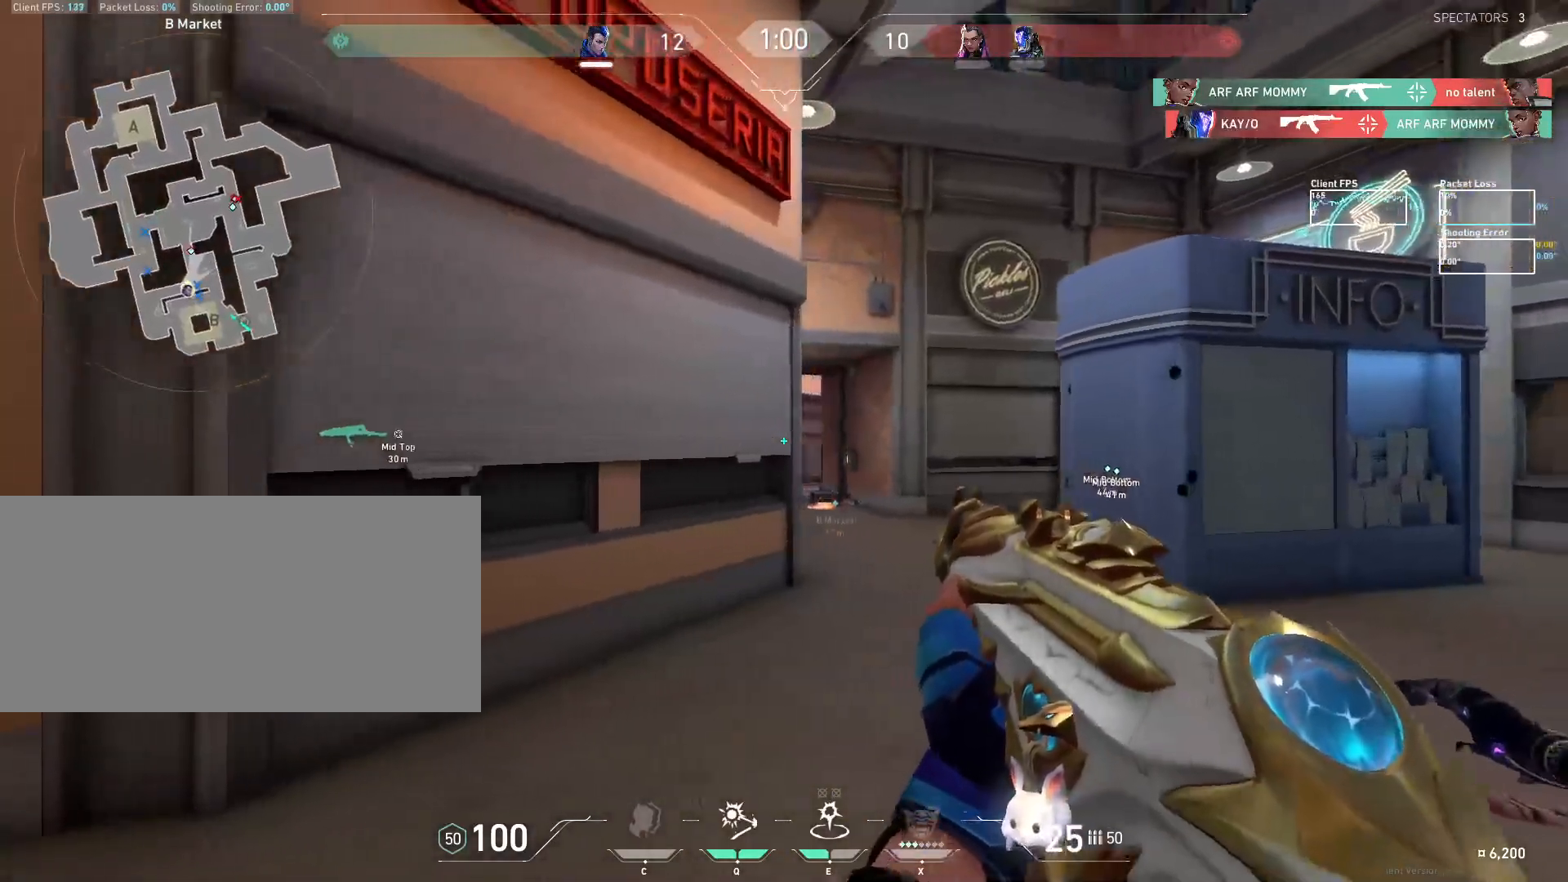
{"keys": ["a"], "mouse": [], "events": [[100, "shift", "down"], [317, "d", "up"], [367, "shift", "up"], [433, "a", "down"]]}
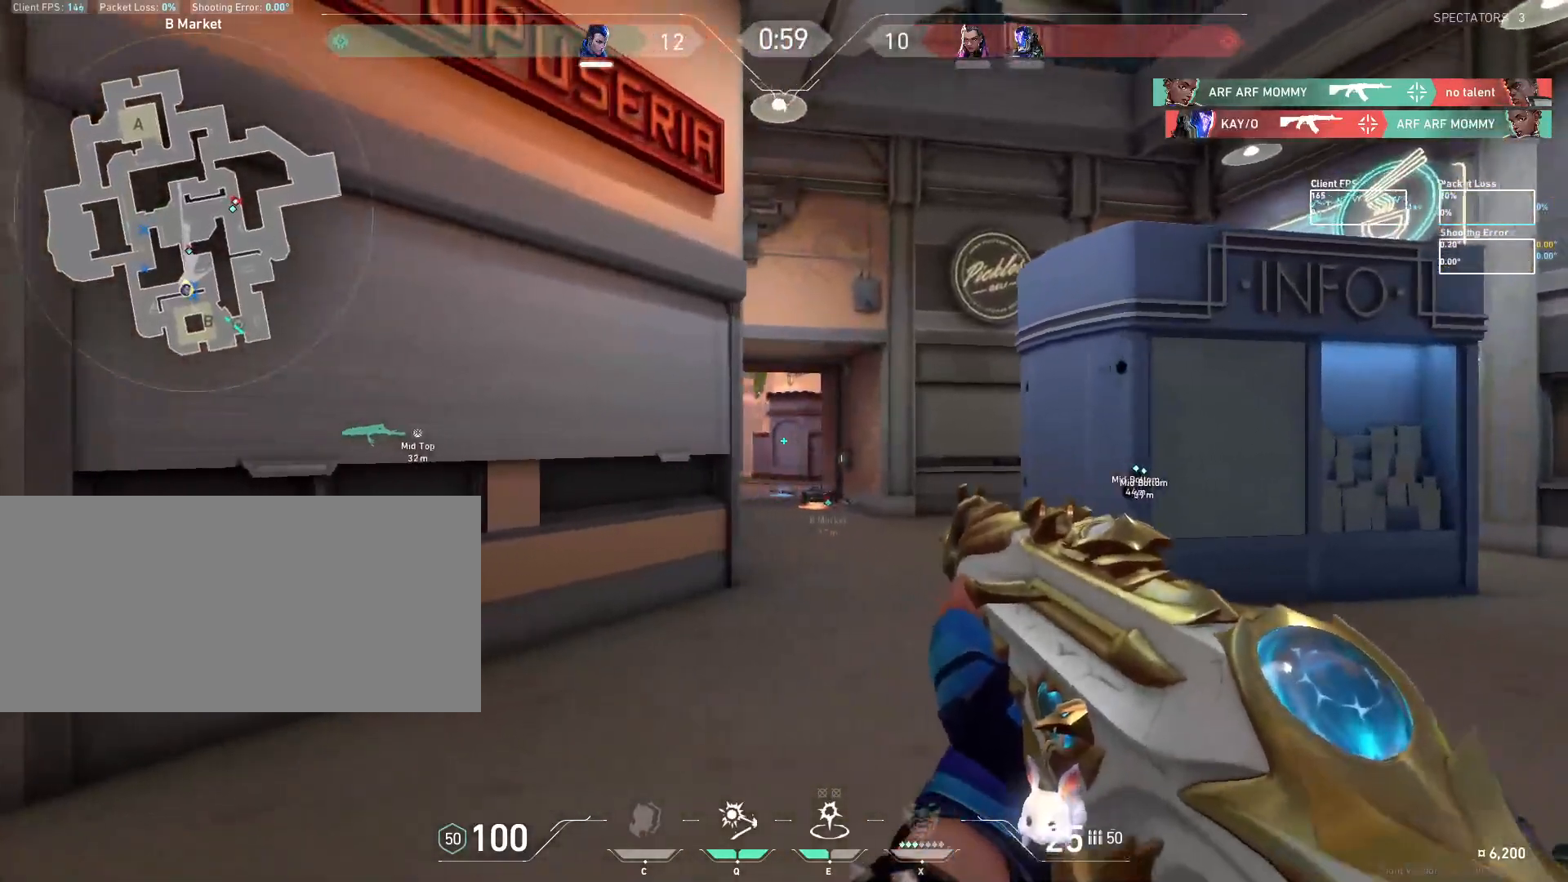
{"keys": ["d"], "mouse": [], "events": [[83, "a", "up"], [117, "a", "down"], [350, "a", "up"], [433, "d", "down"]]}
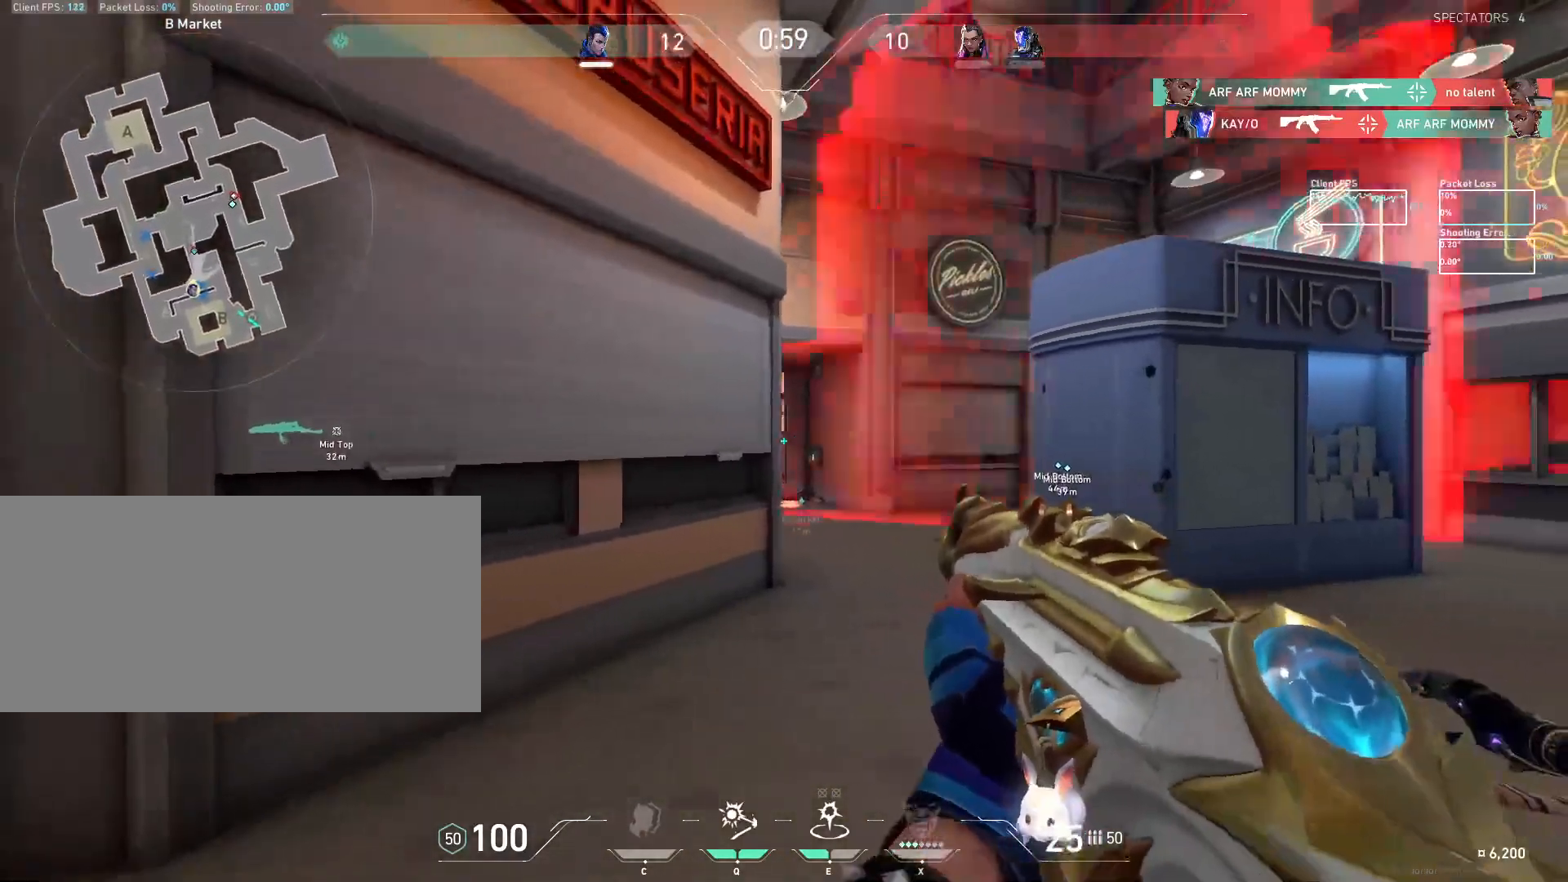
{"keys": ["a"], "mouse": [], "events": [[83, "a", "down"], [83, "d", "up"], [267, "a", "up"], [283, "d", "down"], [350, "a", "down"], [417, "d", "up"]]}
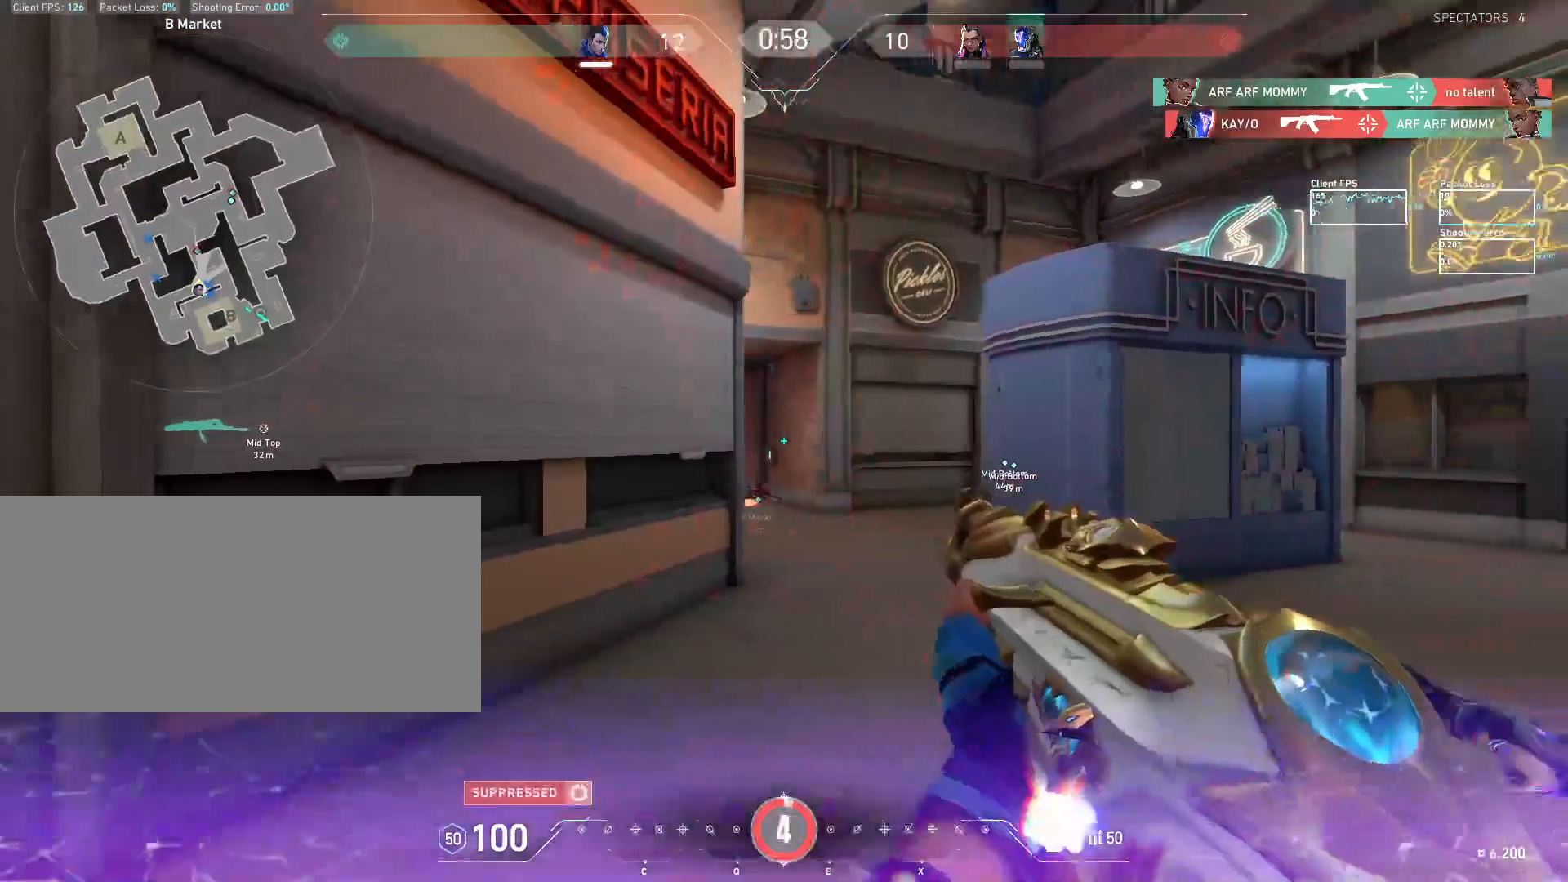
{"keys": ["a", "d", "s"], "mouse": [], "events": [[333, "s", "down"], [483, "d", "down"]]}
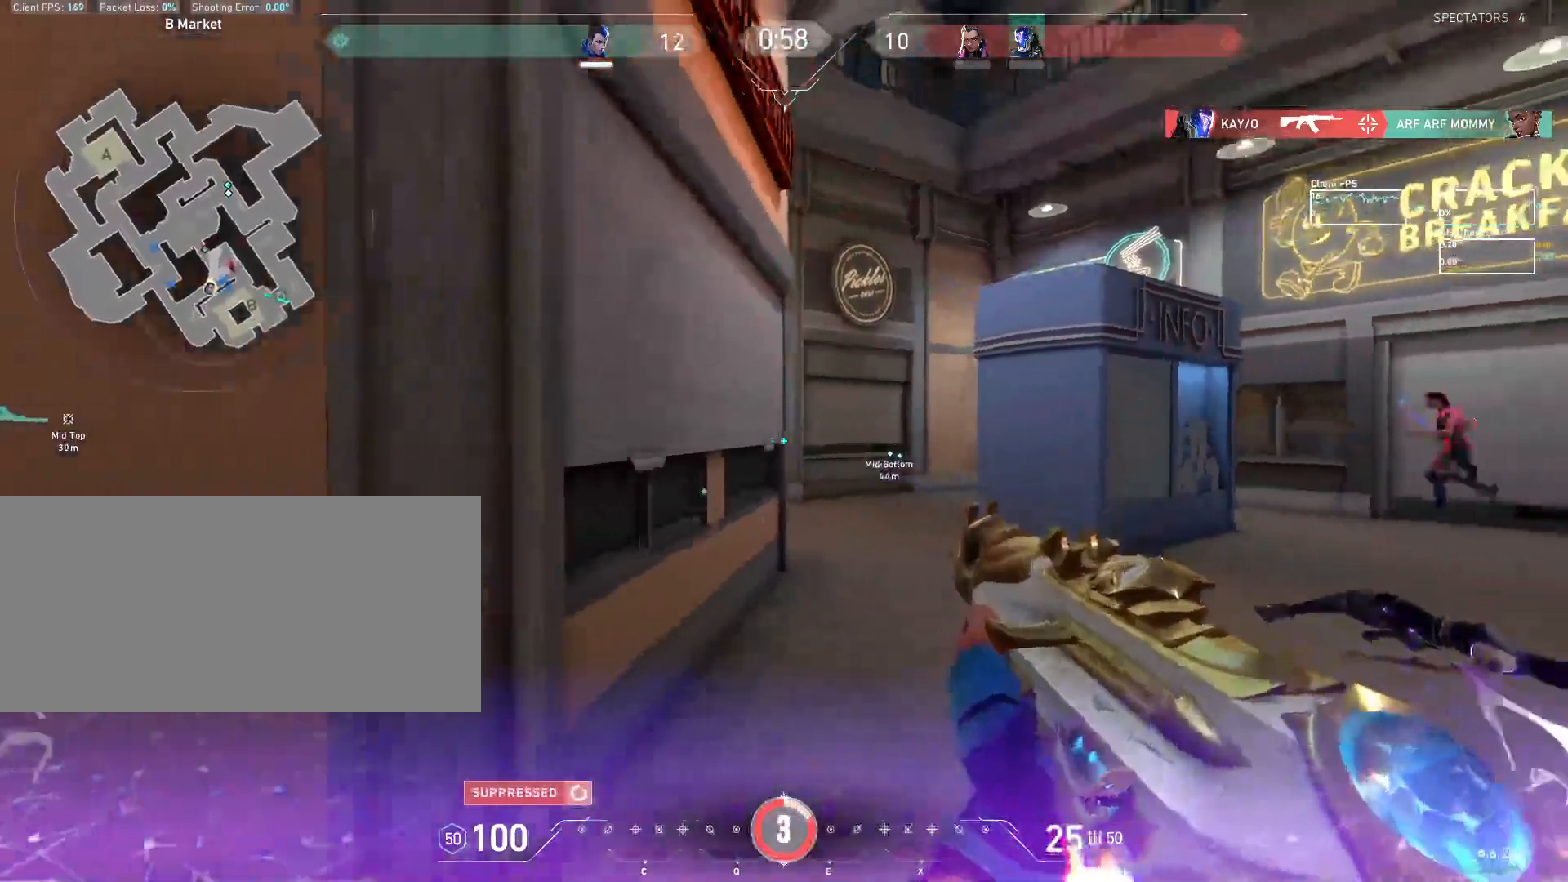
{"keys": ["a"], "mouse": [], "events": [[50, "shift", "down"], [200, "a", "up"], [217, "s", "up"], [233, "shift", "up"], [333, "a", "down"], [433, "d", "up"]]}
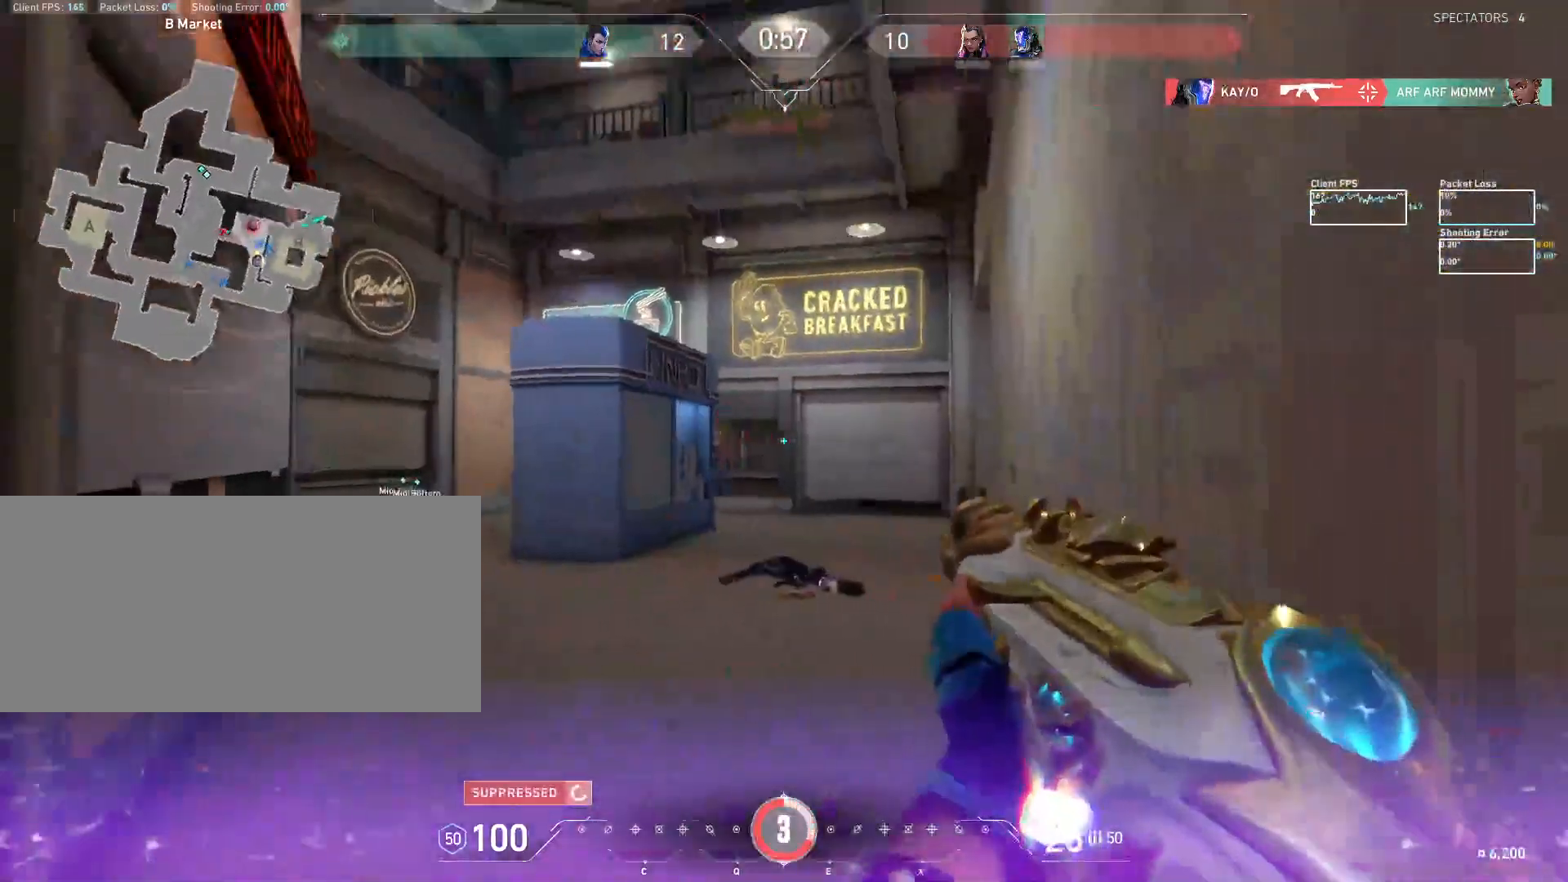
{"keys": ["d"], "mouse": [], "events": [[250, "d", "down"], [267, "a", "up"]]}
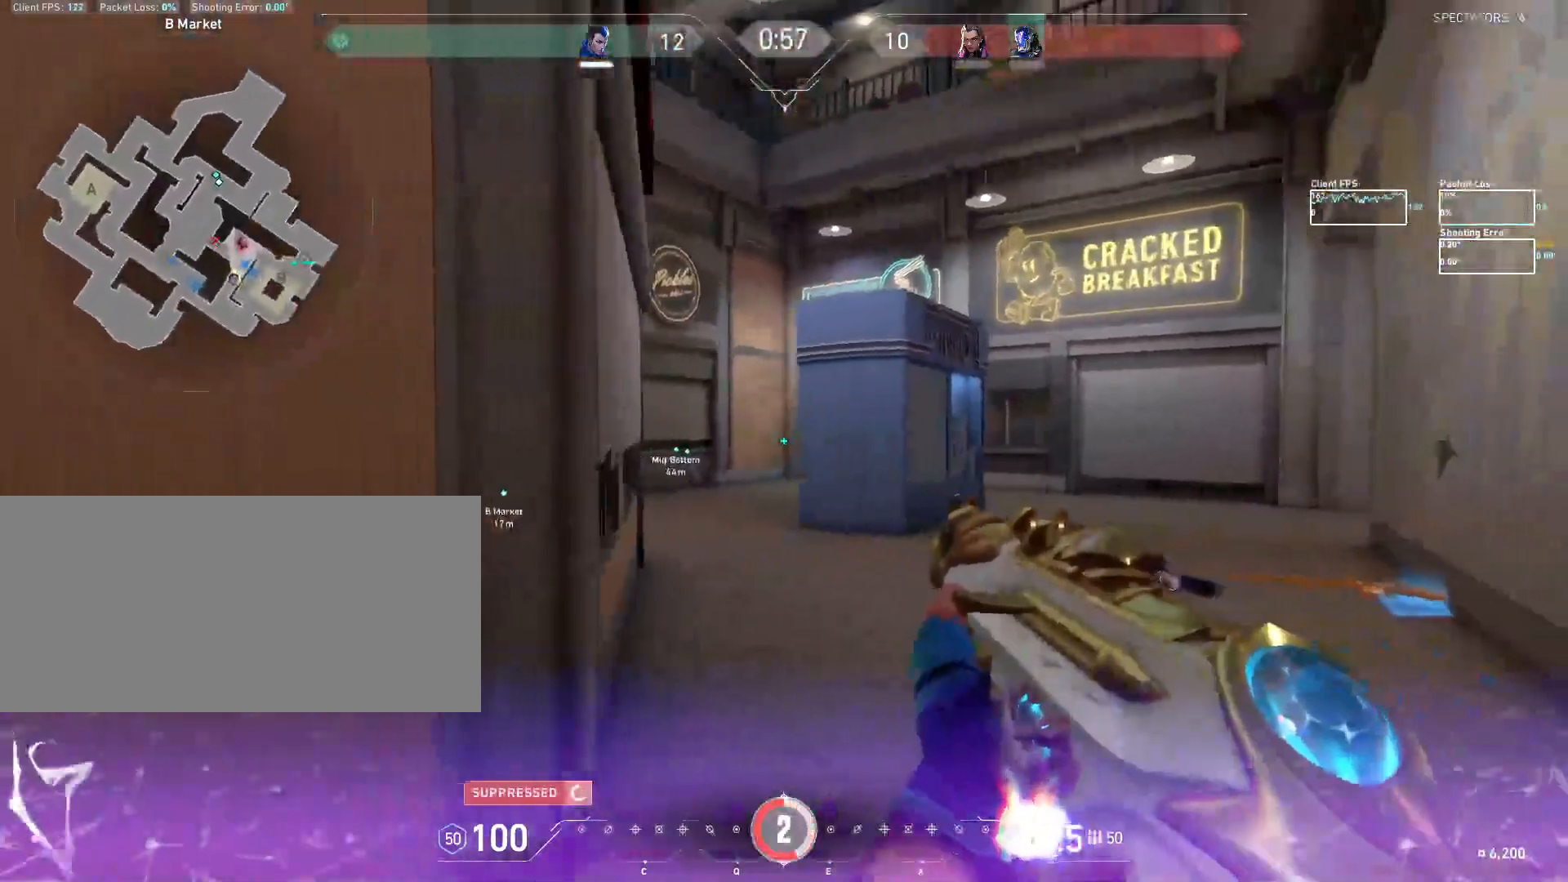
{"keys": ["a"], "mouse": [], "events": [[83, "a", "down"], [83, "d", "up"]]}
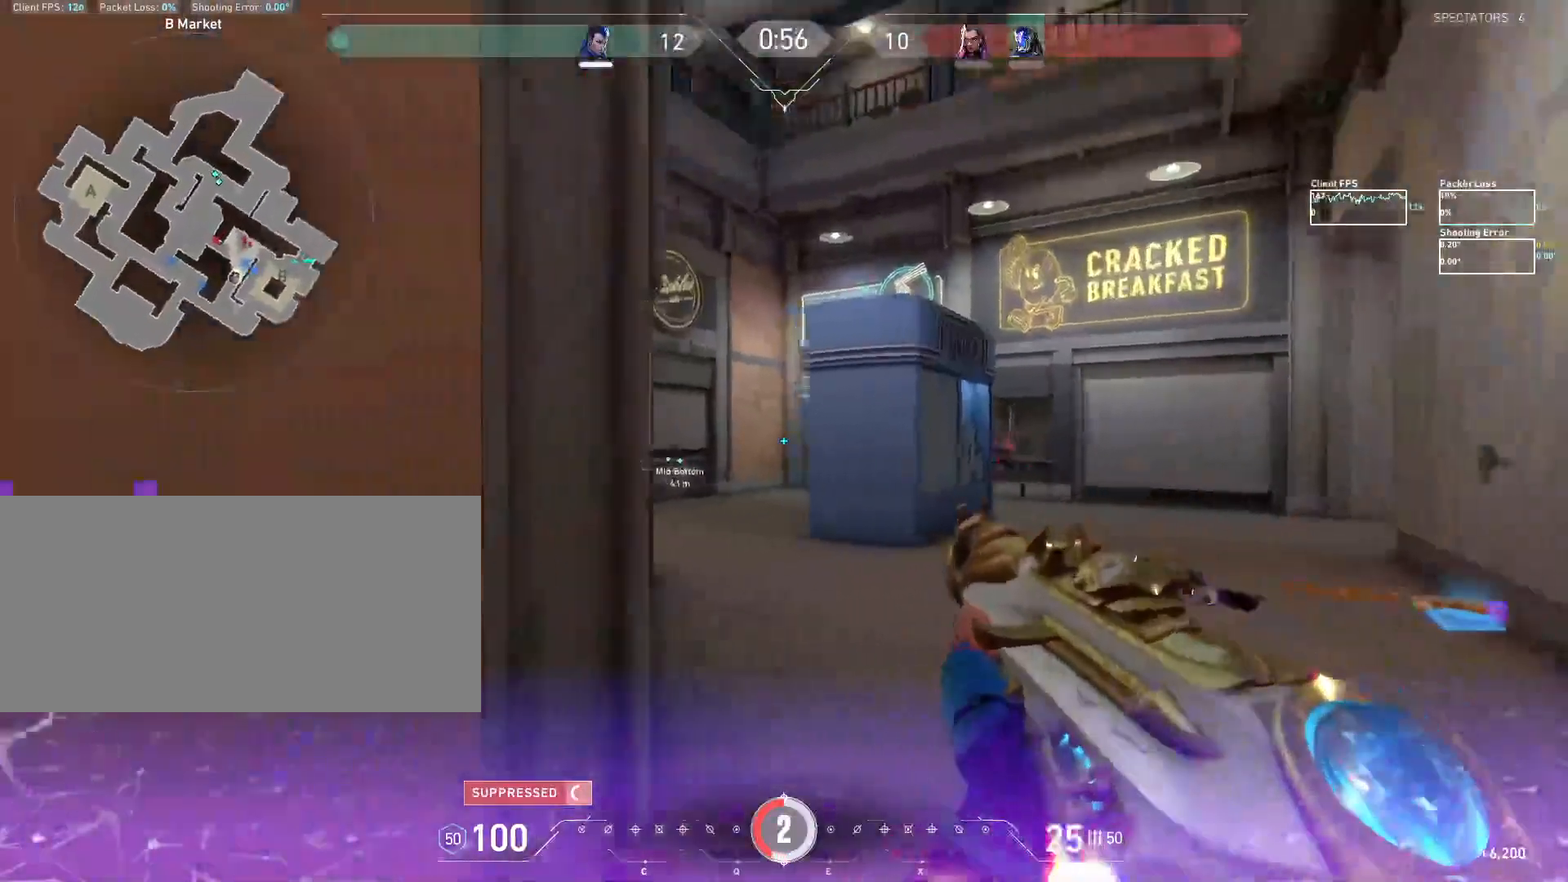
{"keys": ["d"], "mouse": [], "events": [[50, "a", "up"], [133, "d", "down"]]}
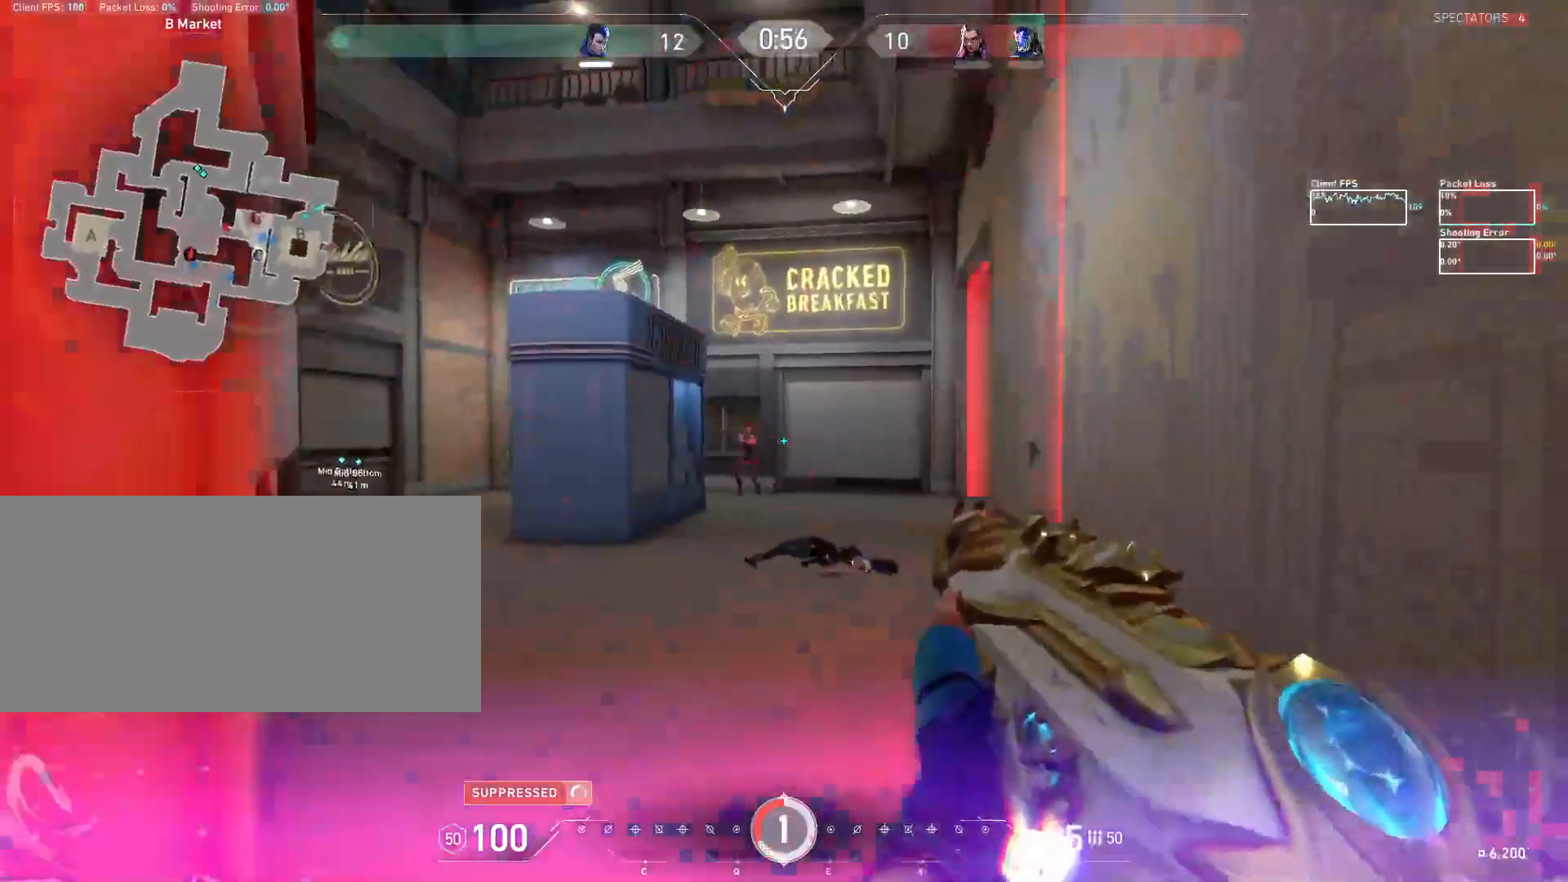
{"keys": [], "mouse": [], "events": [[100, "d", "up"], [183, "a", "down"], [200, "mouse_left", "down"], [350, "a", "up"], [383, "mouse_left", "up"]]}
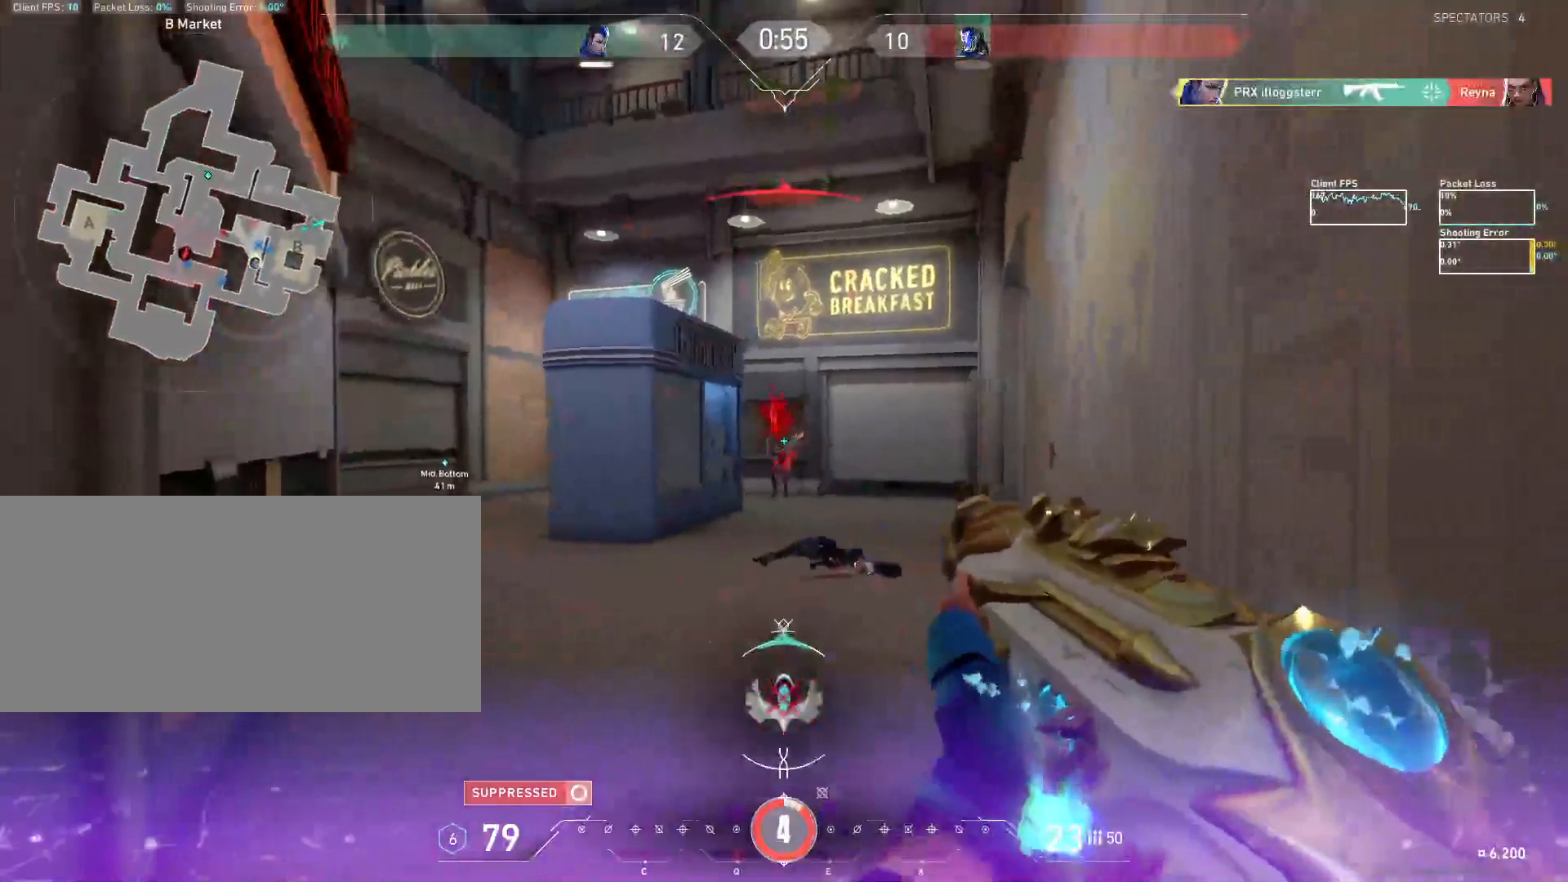
{"keys": ["d"], "mouse": [], "events": [[50, "a", "down"], [217, "d", "down"], [283, "a", "up"]]}
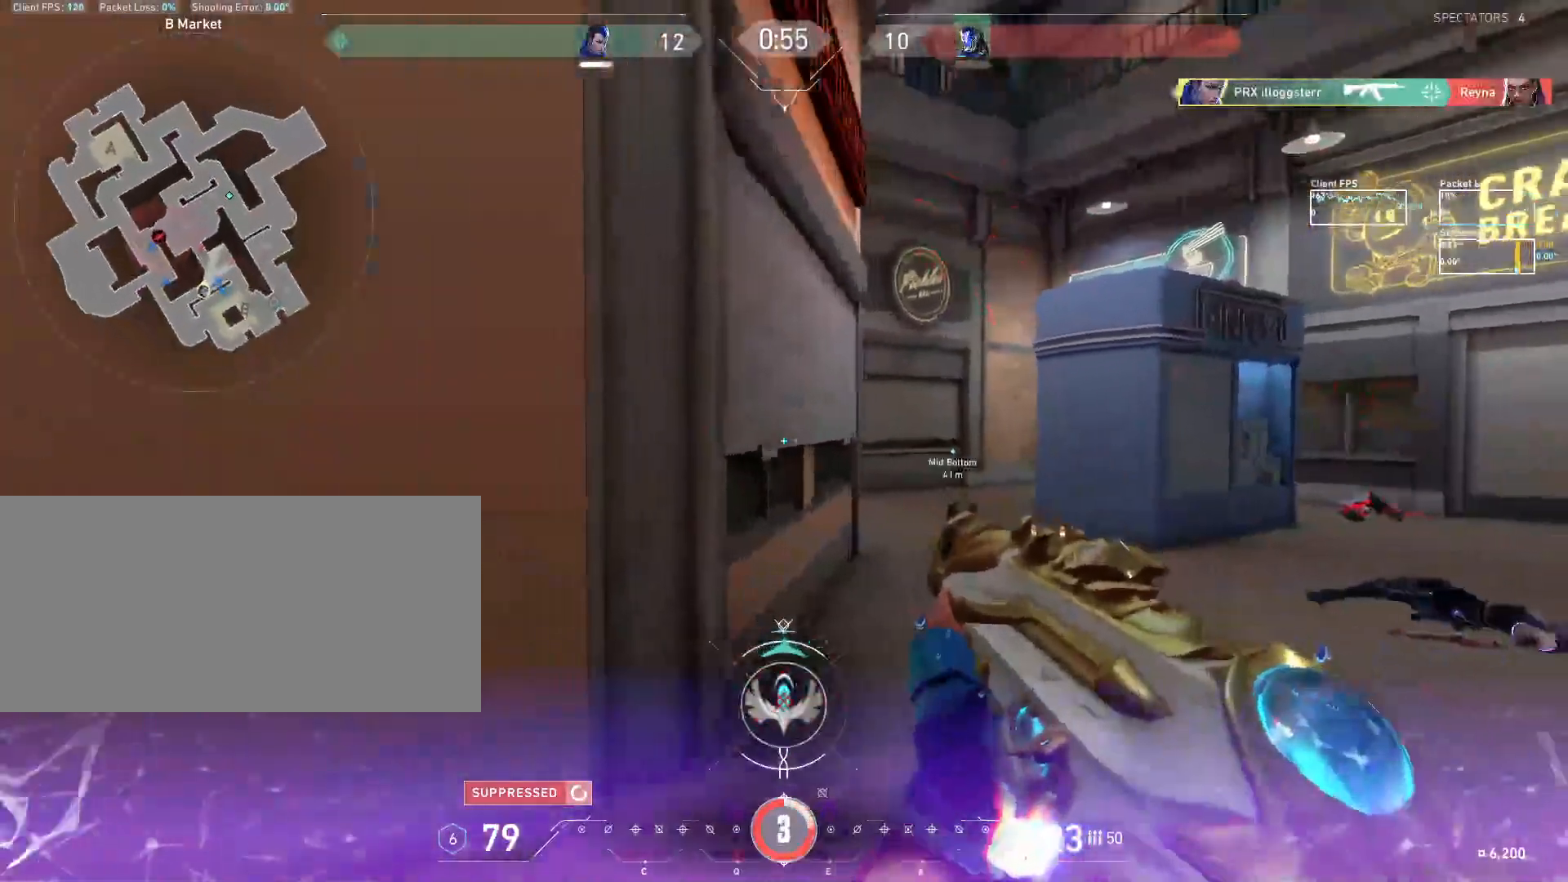
{"keys": ["d"], "mouse": [], "events": [[167, "d", "up"], [250, "a", "down"], [417, "a", "up"], [417, "d", "down"]]}
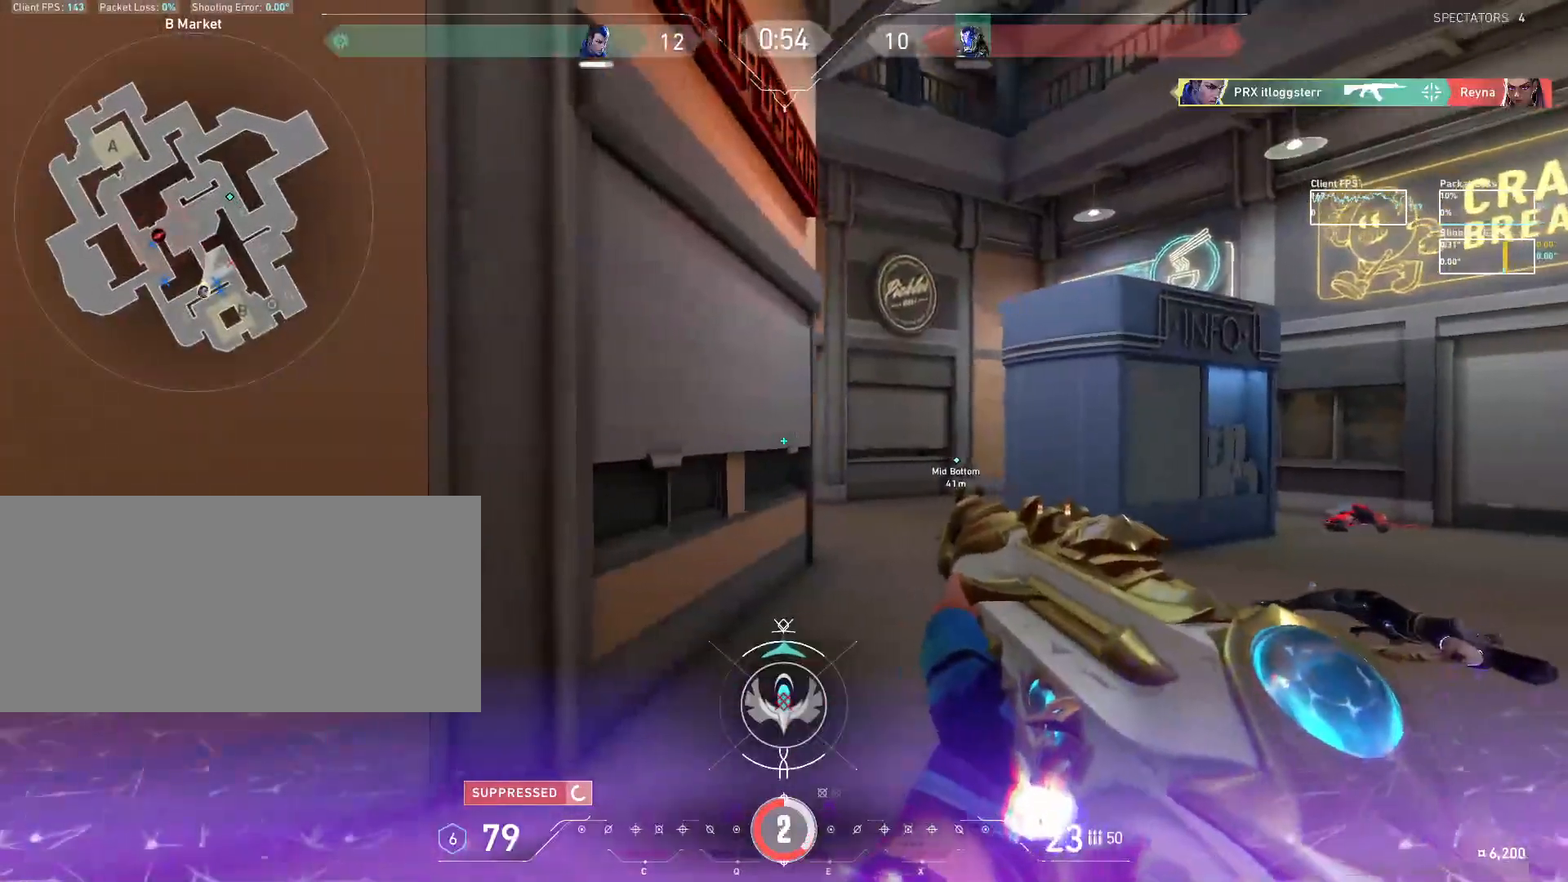
{"keys": ["d"], "mouse": [], "events": [[17, "d", "up"], [100, "d", "down"], [250, "a", "down"], [300, "d", "up"], [400, "d", "down"], [433, "a", "up"]]}
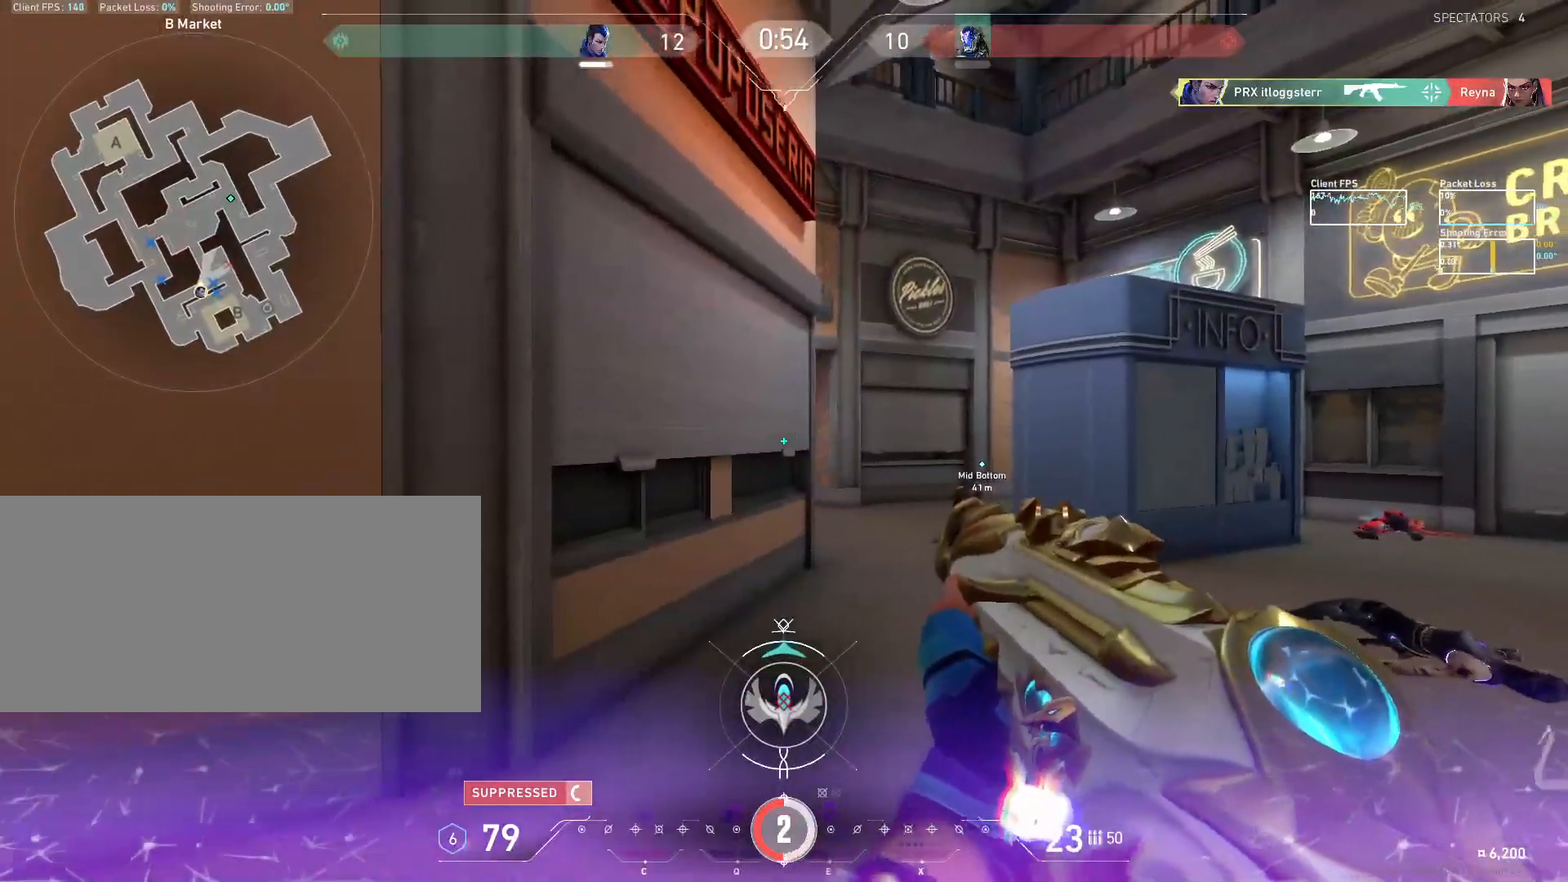
{"keys": [], "mouse": [], "events": [[117, "w", "down"], [217, "a", "down"], [250, "shift", "down"], [317, "a", "up"], [417, "d", "up"], [417, "w", "up"], [467, "shift", "up"]]}
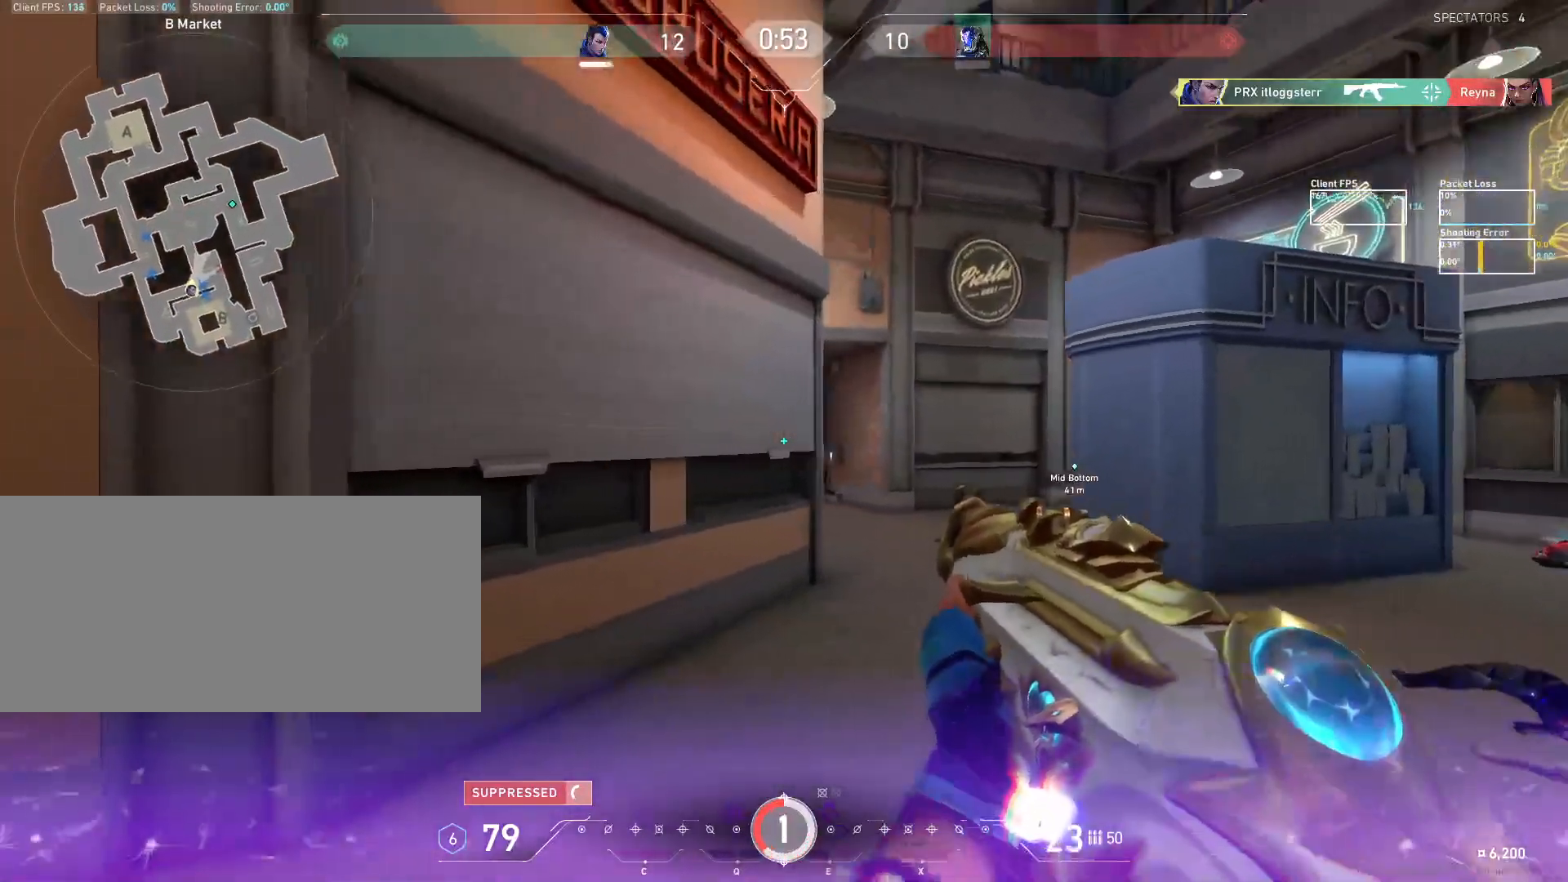
{"keys": ["d", "shift"], "mouse": [], "events": [[117, "d", "down"], [283, "shift", "down"]]}
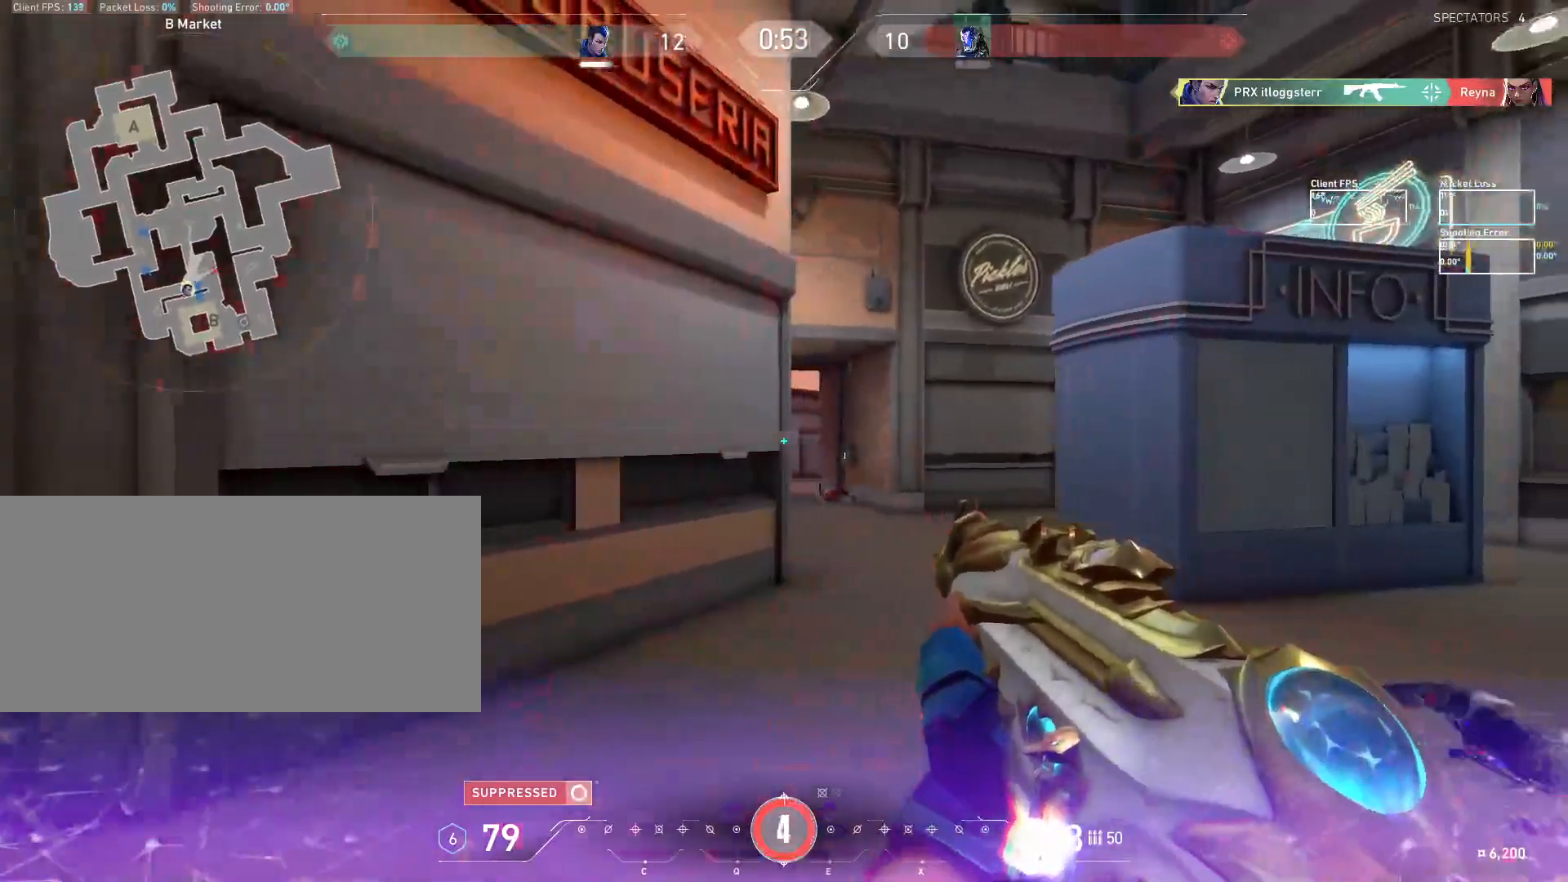
{"keys": ["d", "shift"], "mouse": [], "events": [[183, "shift", "up"], [483, "shift", "down"]]}
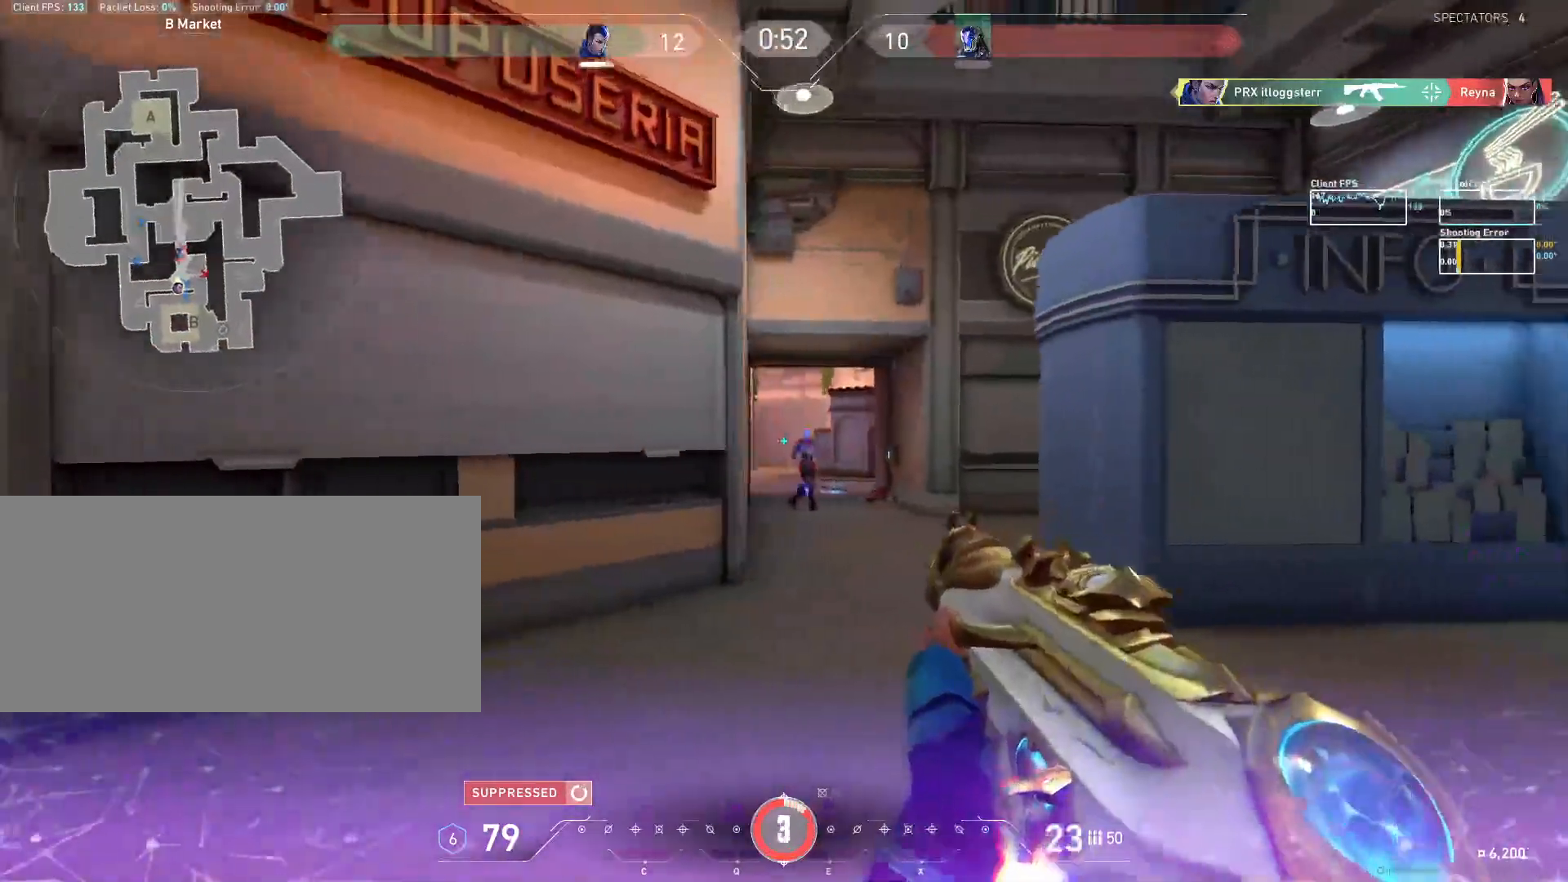
{"keys": ["d"], "mouse": ["left"], "events": [[150, "shift", "up"], [167, "d", "up"], [183, "a", "down"], [183, "mouse_left", "down"], [333, "mouse_left", "up"], [483, "a", "up"], [483, "d", "down"], [500, "mouse_left", "down"]]}
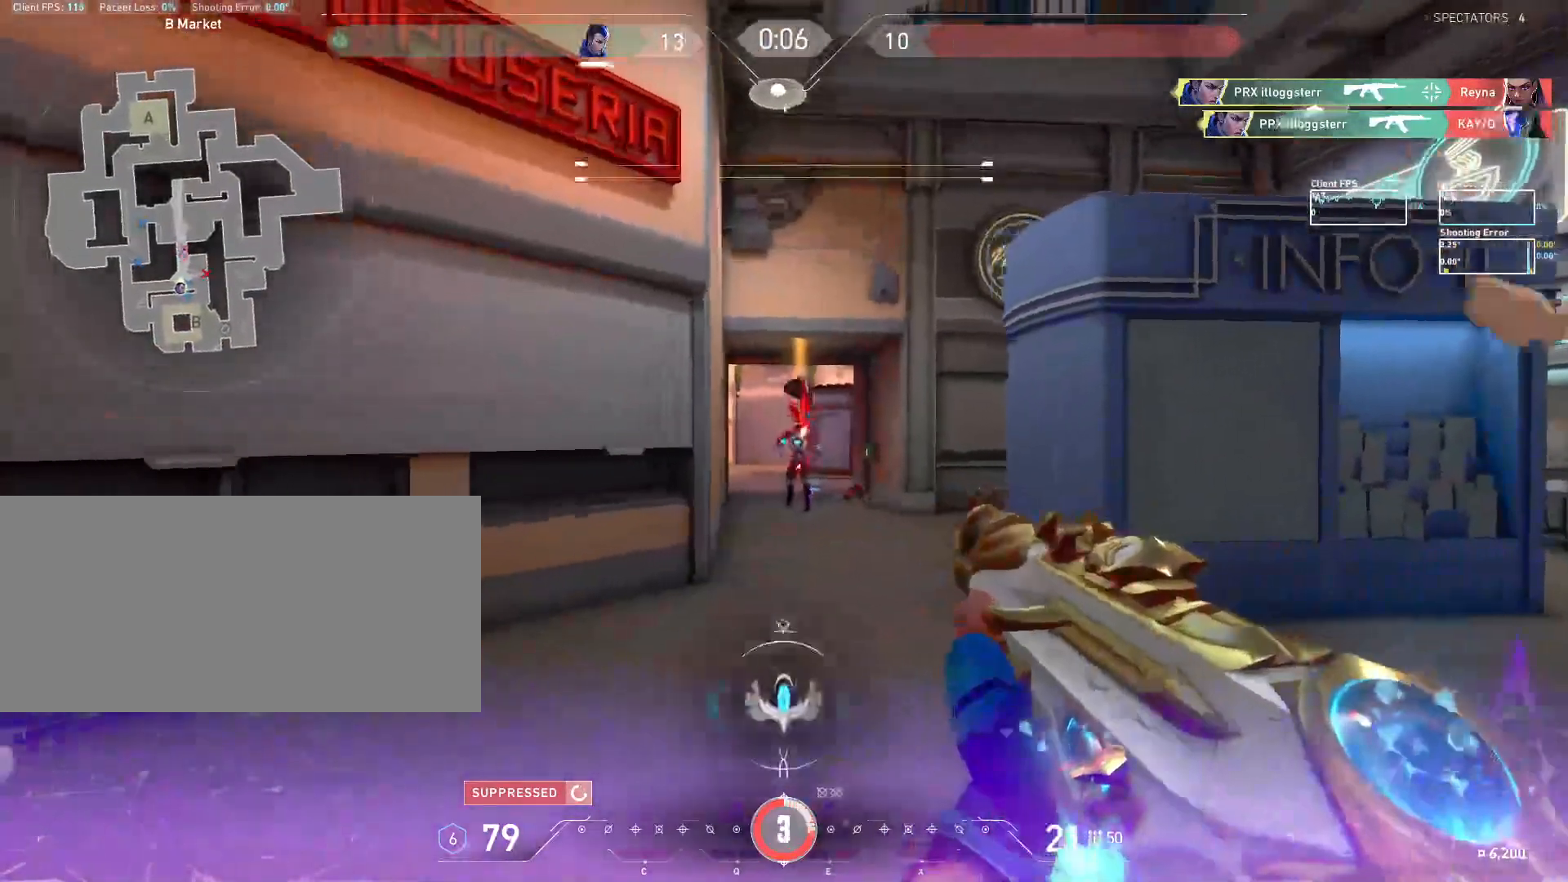
{"keys": ["d", "w"], "mouse": ["mb5"], "events": [[133, "mouse_left", "up"], [417, "mouse_mb5", "down"], [483, "w", "down"]]}